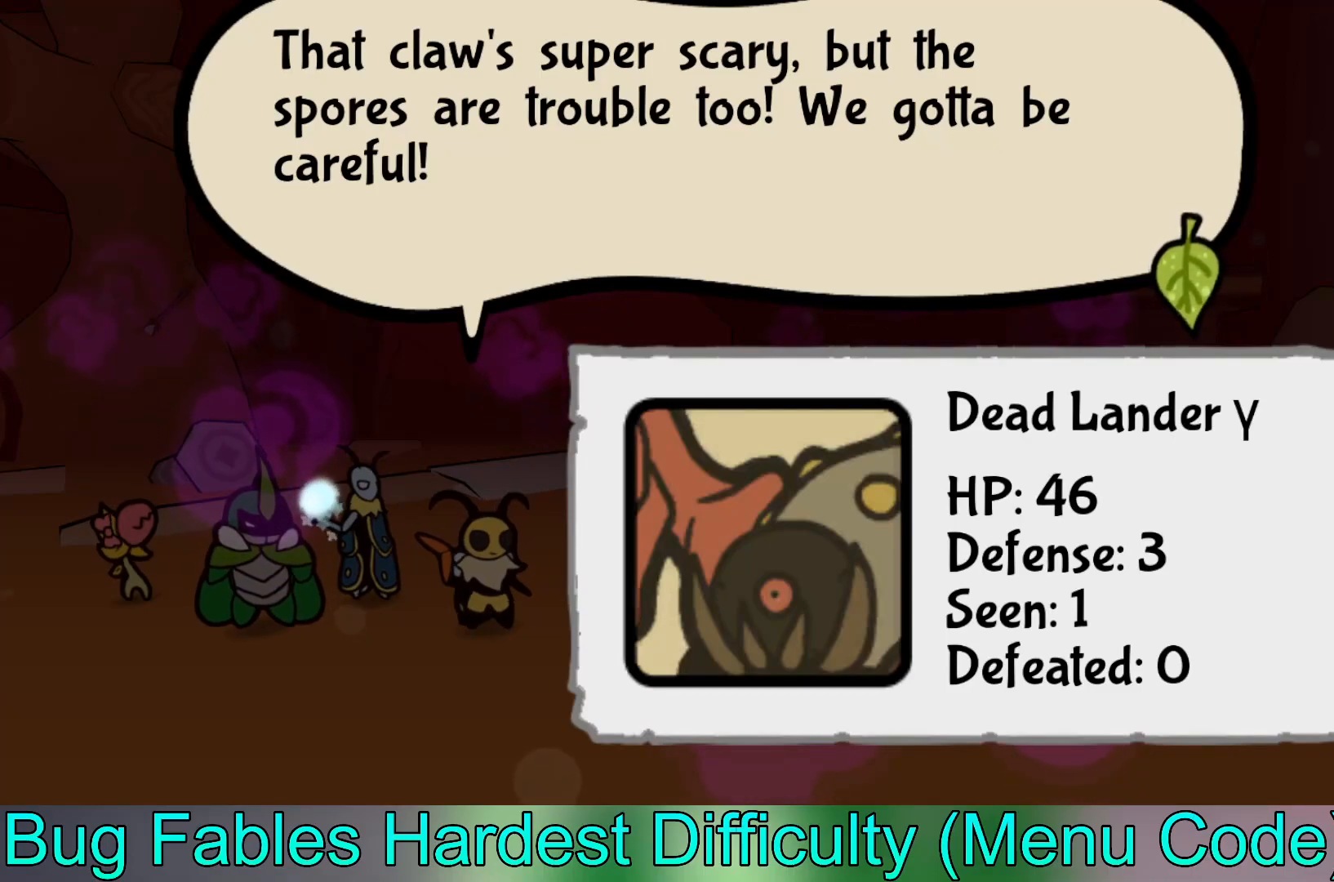
Gameplay with a controller (Xbox layout); each line is a JSON object with the inputs held at the frame after it. "events" lists button and stick changes between this image and that frame as [ms after this image, input, new state], when the widget could be followed in between. Not read: right_stick.
{"buttons": [], "left_stick": "center", "events": [[367, "A", "down"], [500, "A", "up"]]}
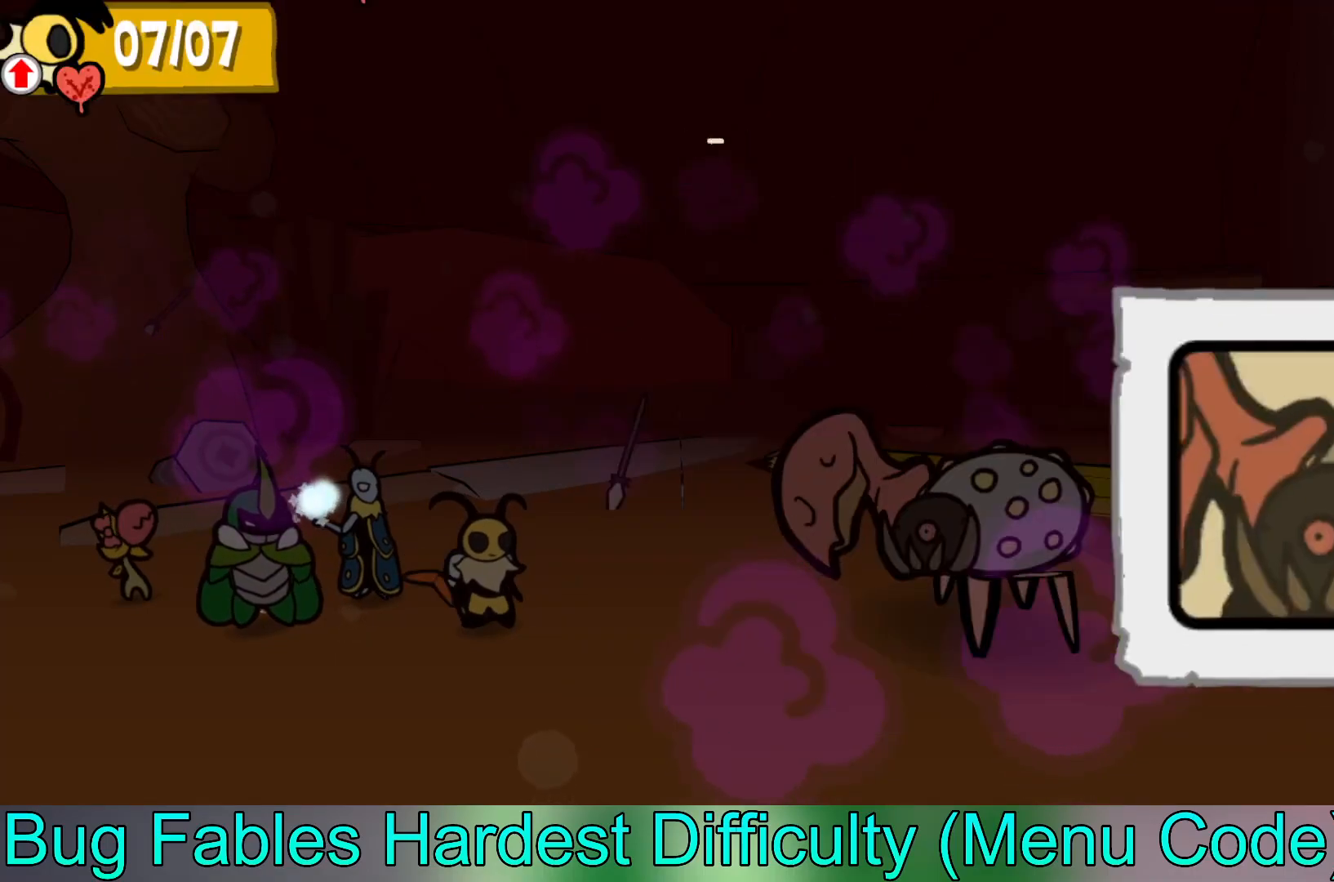
{"buttons": [], "left_stick": "center", "events": []}
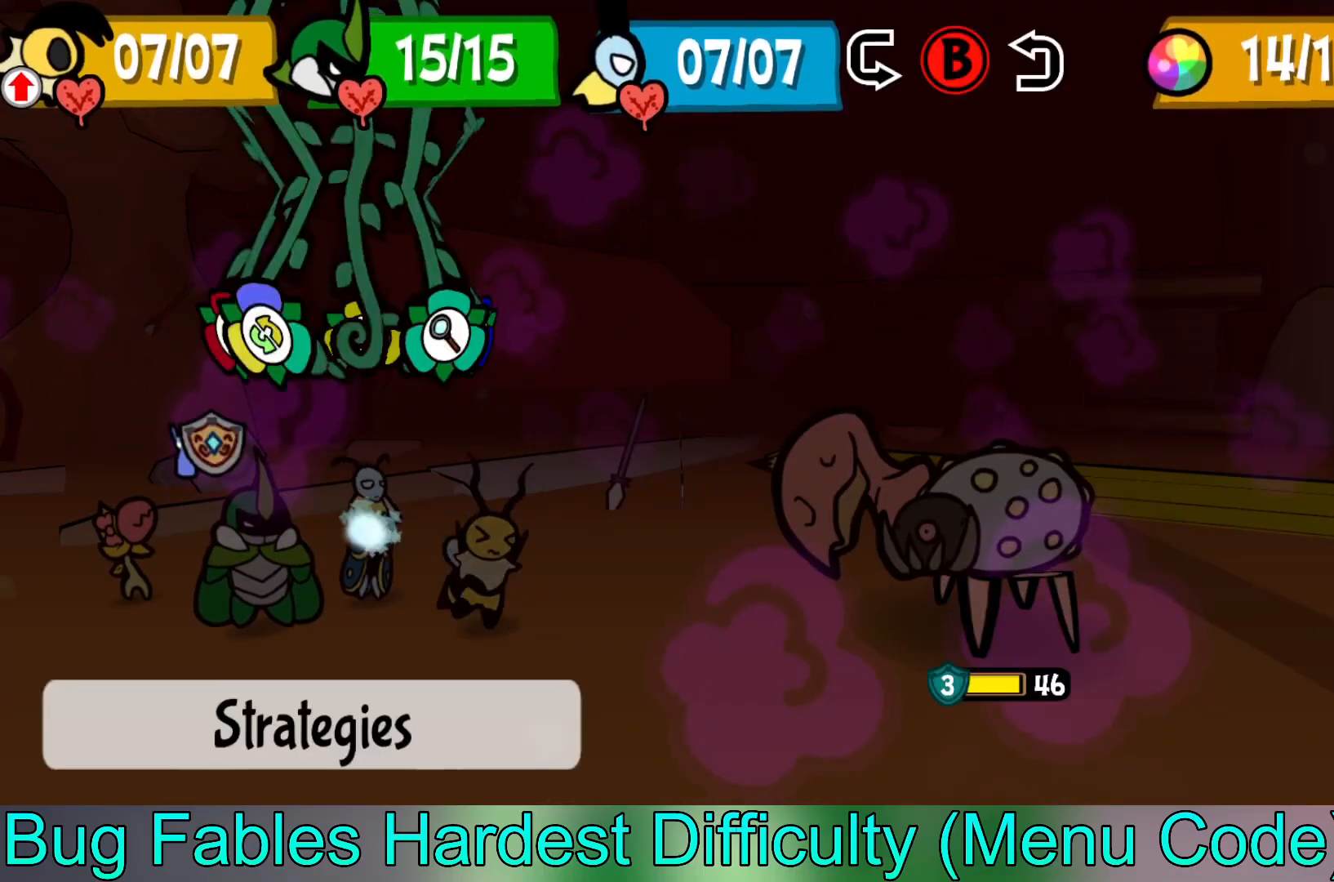
{"buttons": [], "left_stick": "center", "events": []}
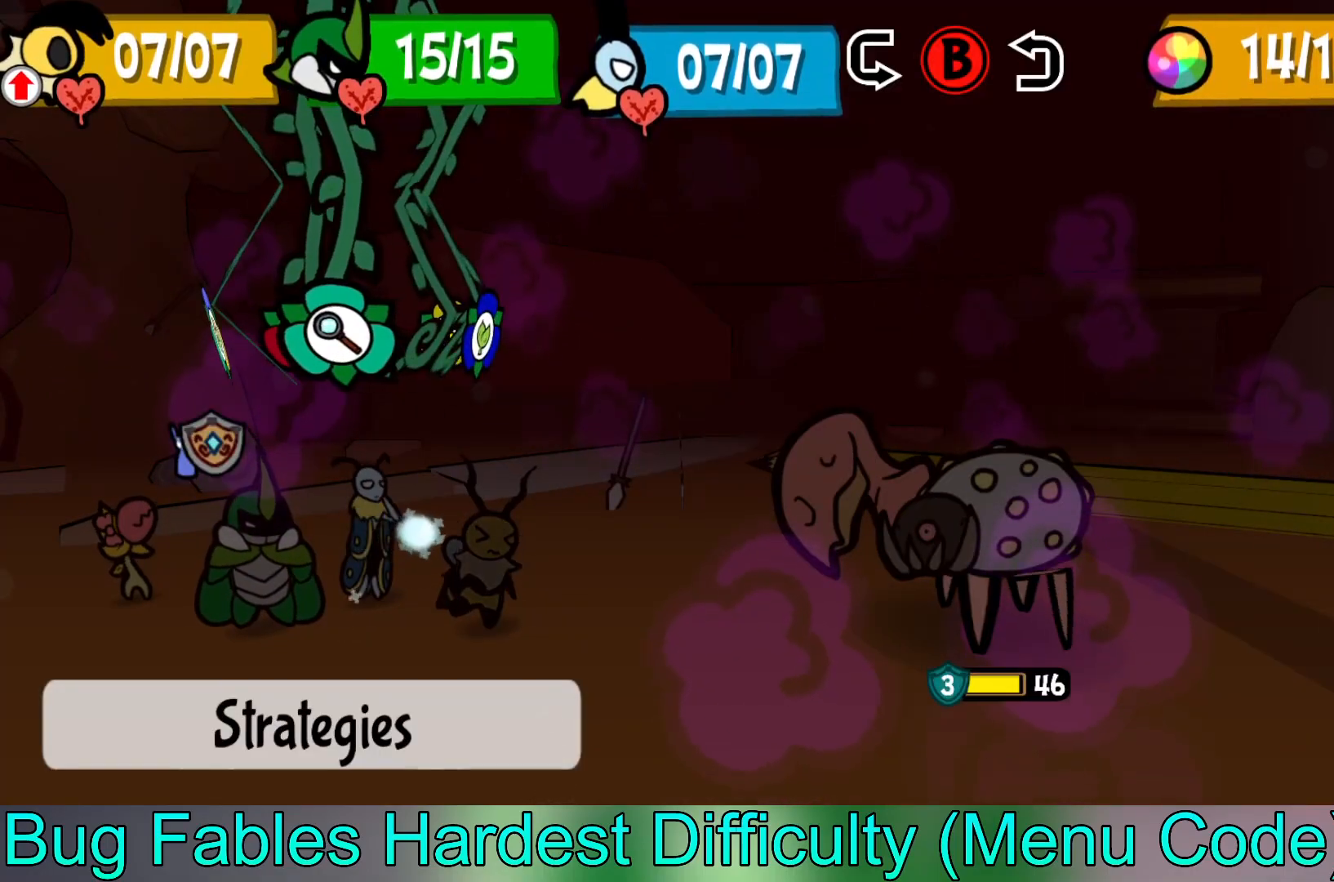
{"buttons": [], "left_stick": "center", "events": [[83, "B", "down"], [217, "B", "up"], [233, "left_stick", "left"], [433, "left_stick", "center"]]}
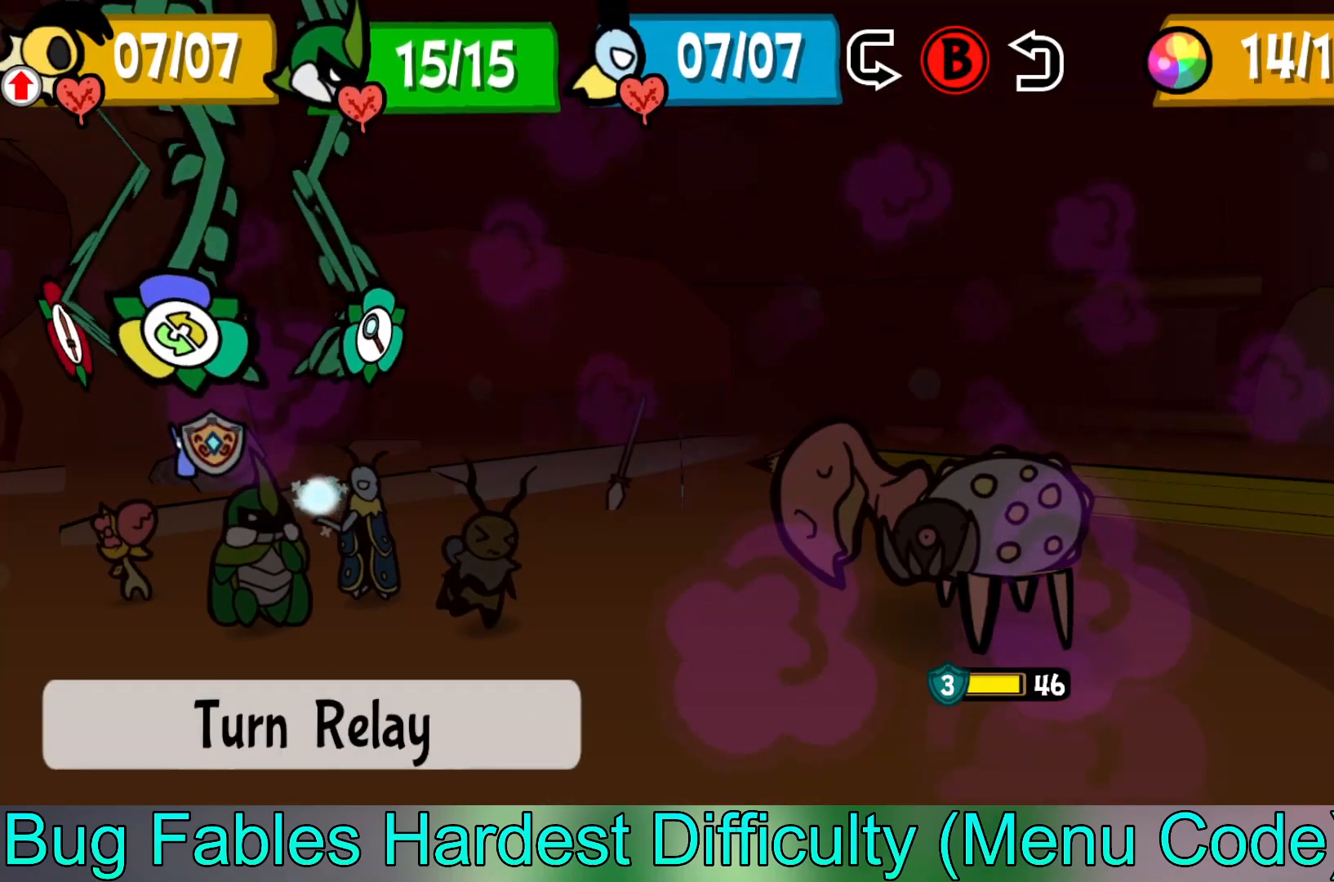
{"buttons": [], "left_stick": "center", "events": [[83, "left_stick", "left"], [233, "left_stick", "center"], [300, "left_stick", "left"], [450, "left_stick", "center"]]}
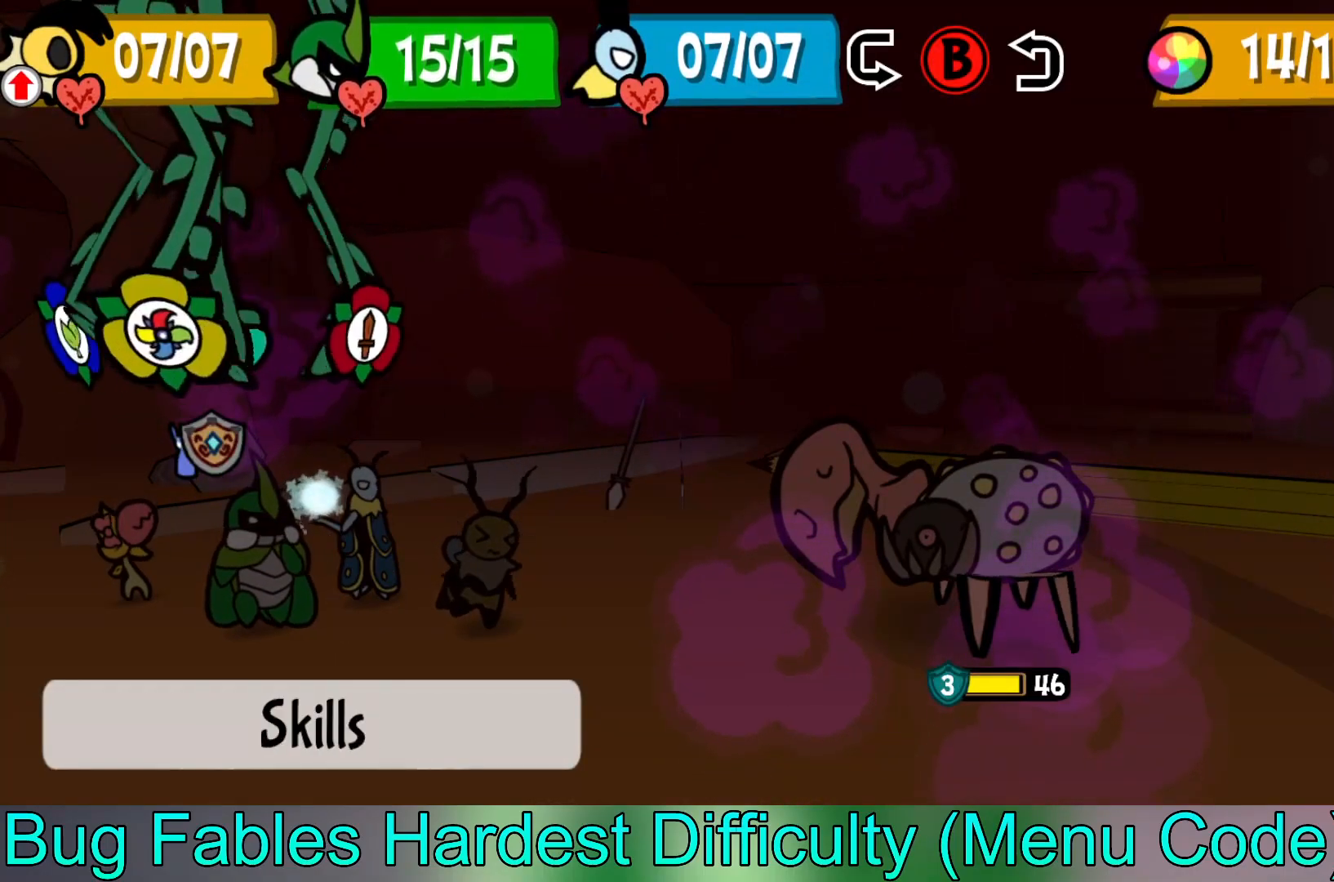
{"buttons": [], "left_stick": "center", "events": [[33, "left_stick", "left"], [150, "left_stick", "center"], [283, "left_stick", "down-left"], [383, "left_stick", "center"]]}
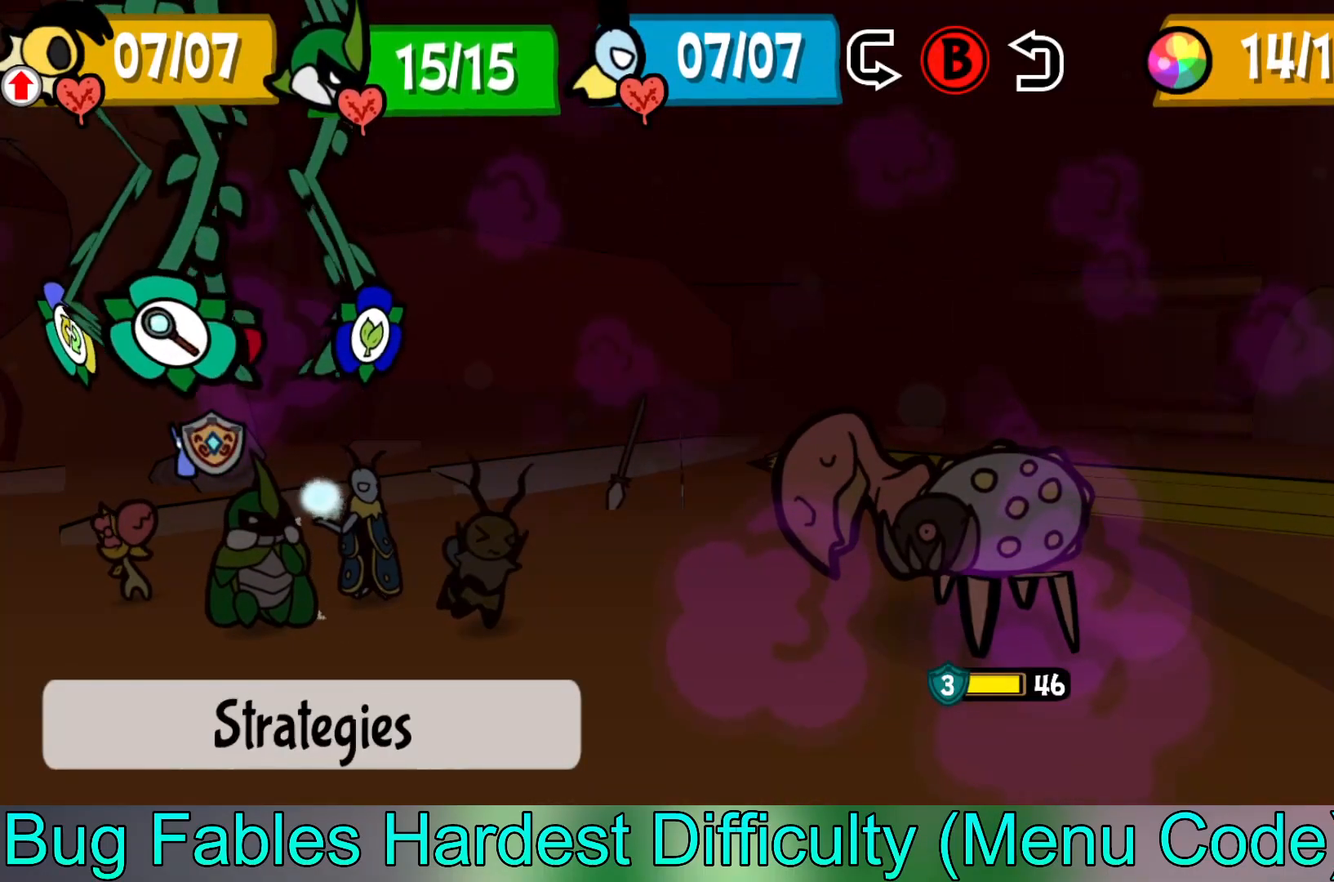
{"buttons": [], "left_stick": "left", "events": [[183, "left_stick", "left"], [350, "left_stick", "center"], [400, "left_stick", "left"]]}
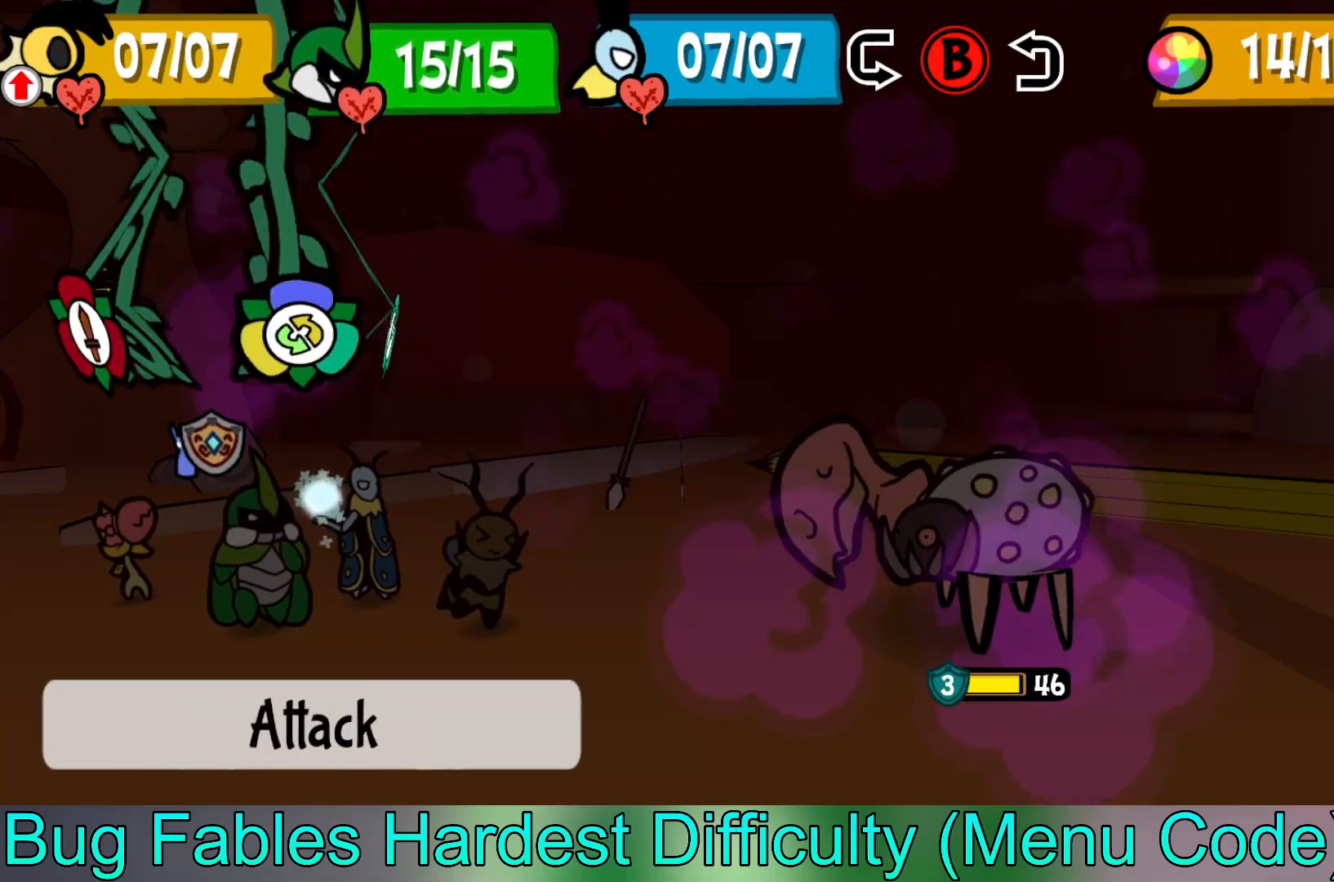
{"buttons": [], "left_stick": "center", "events": [[83, "left_stick", "center"], [300, "left_stick", "left"], [467, "left_stick", "center"]]}
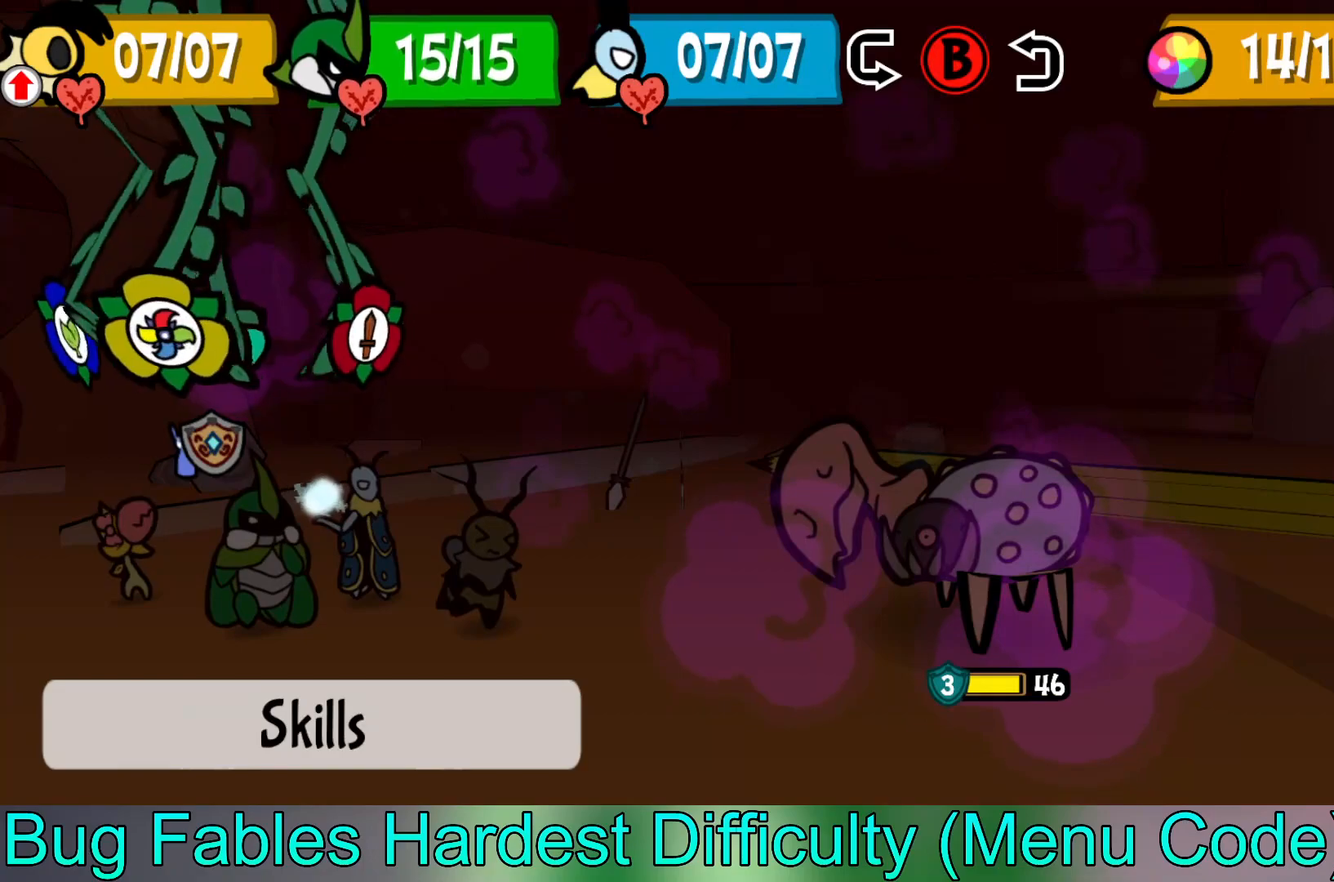
{"buttons": [], "left_stick": "center", "events": [[117, "A", "down"], [250, "A", "up"]]}
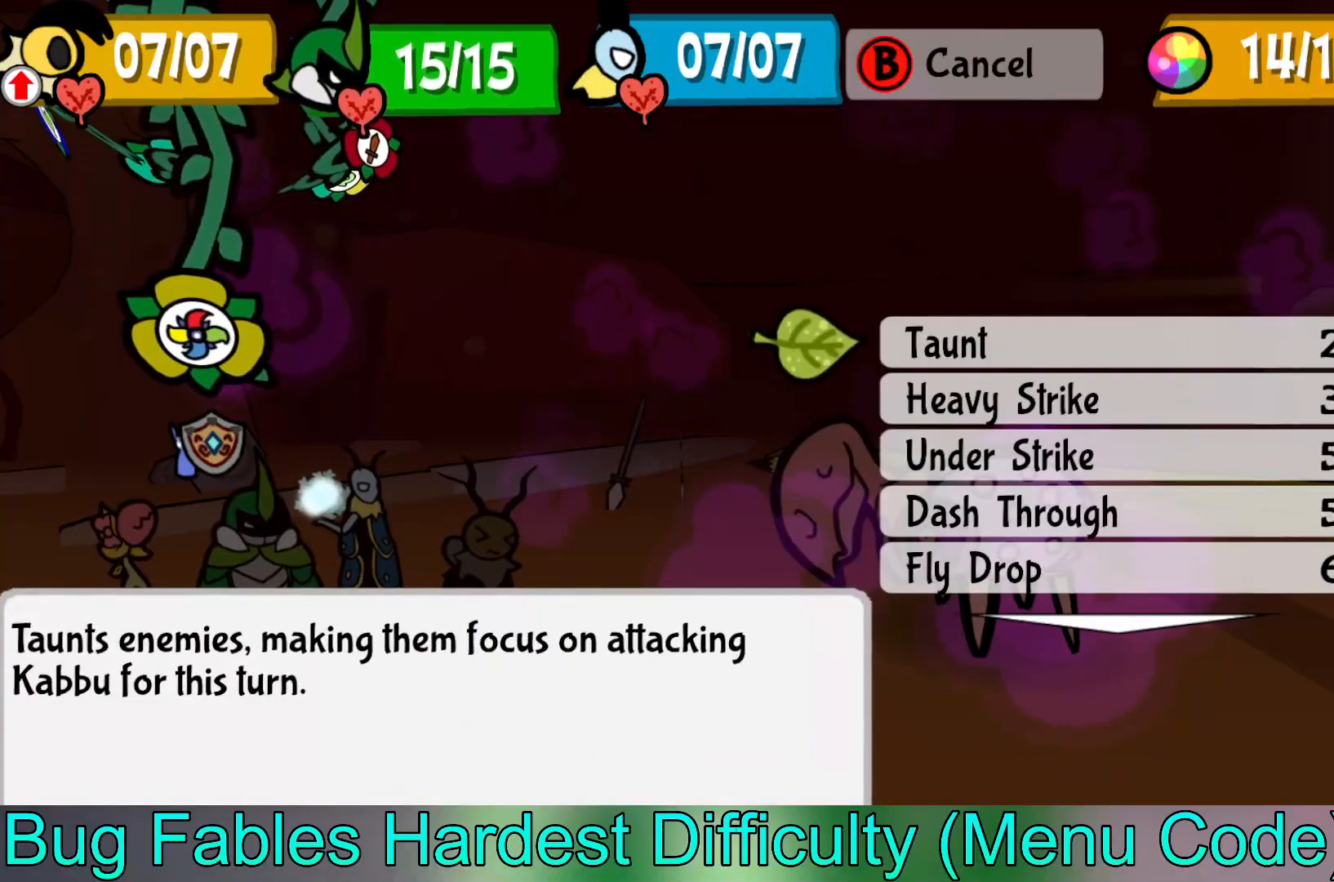
{"buttons": [], "left_stick": "center", "events": [[33, "A", "down"], [117, "A", "up"], [233, "A", "down"], [300, "A", "up"]]}
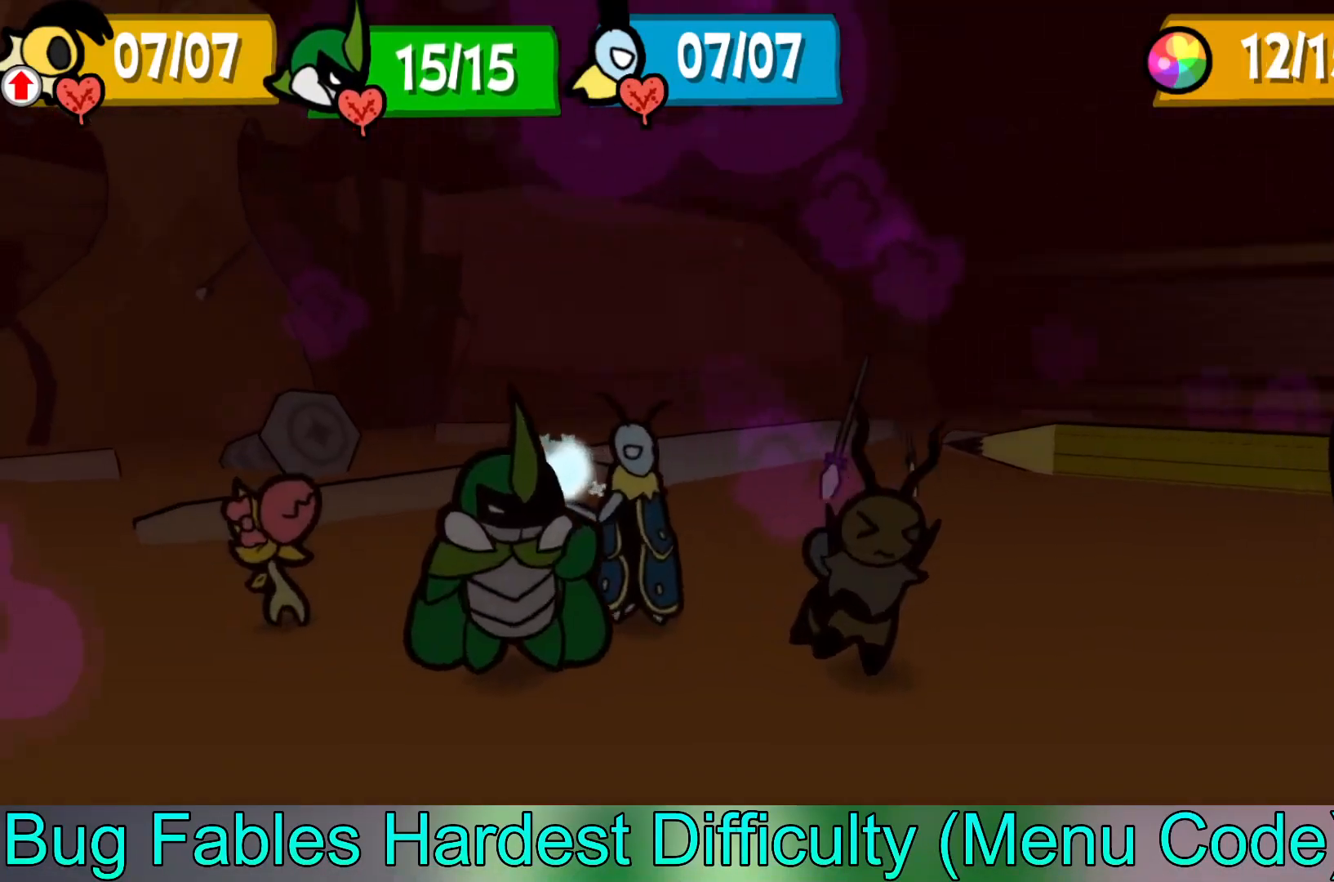
{"buttons": [], "left_stick": "center", "events": []}
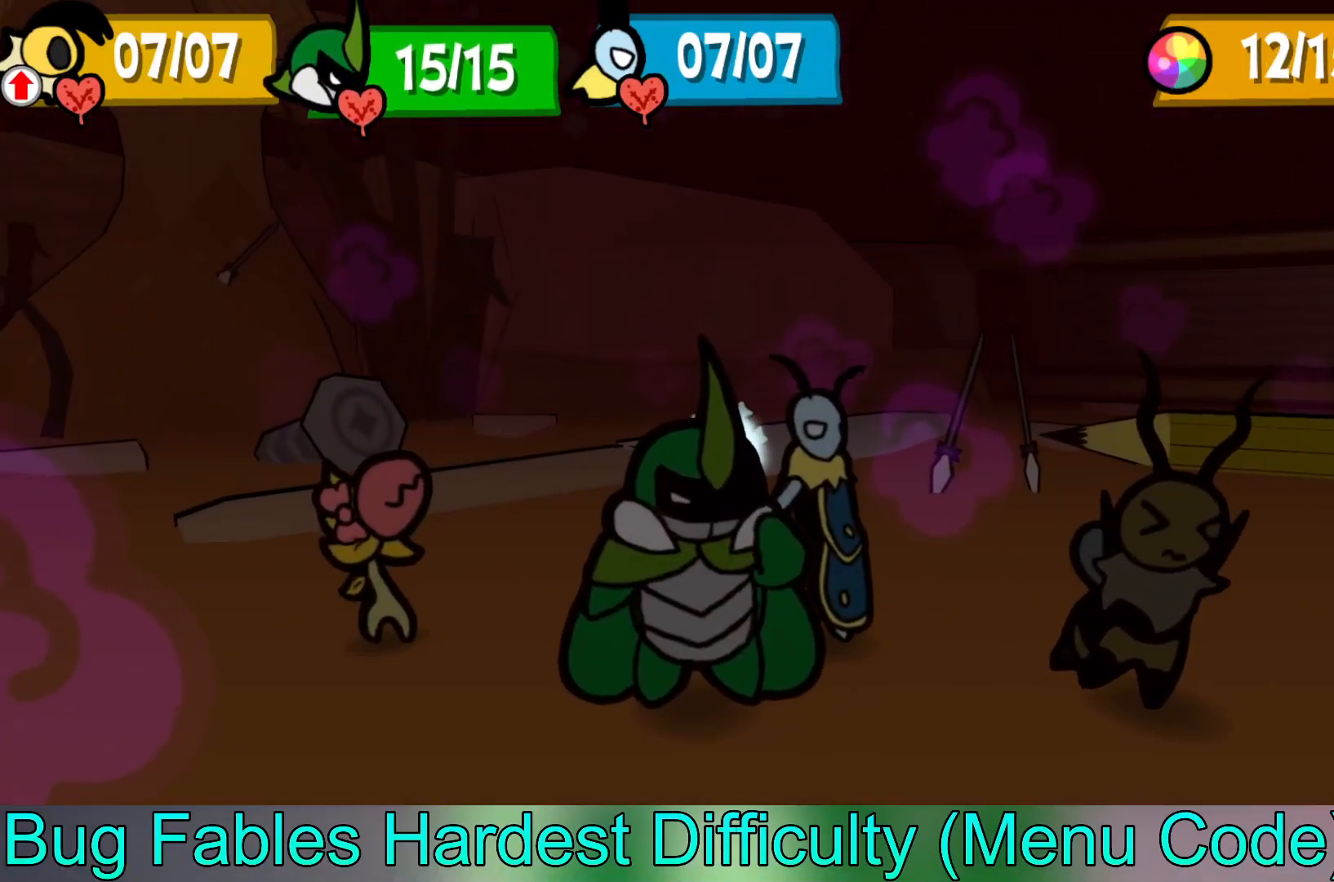
{"buttons": [], "left_stick": "center", "events": []}
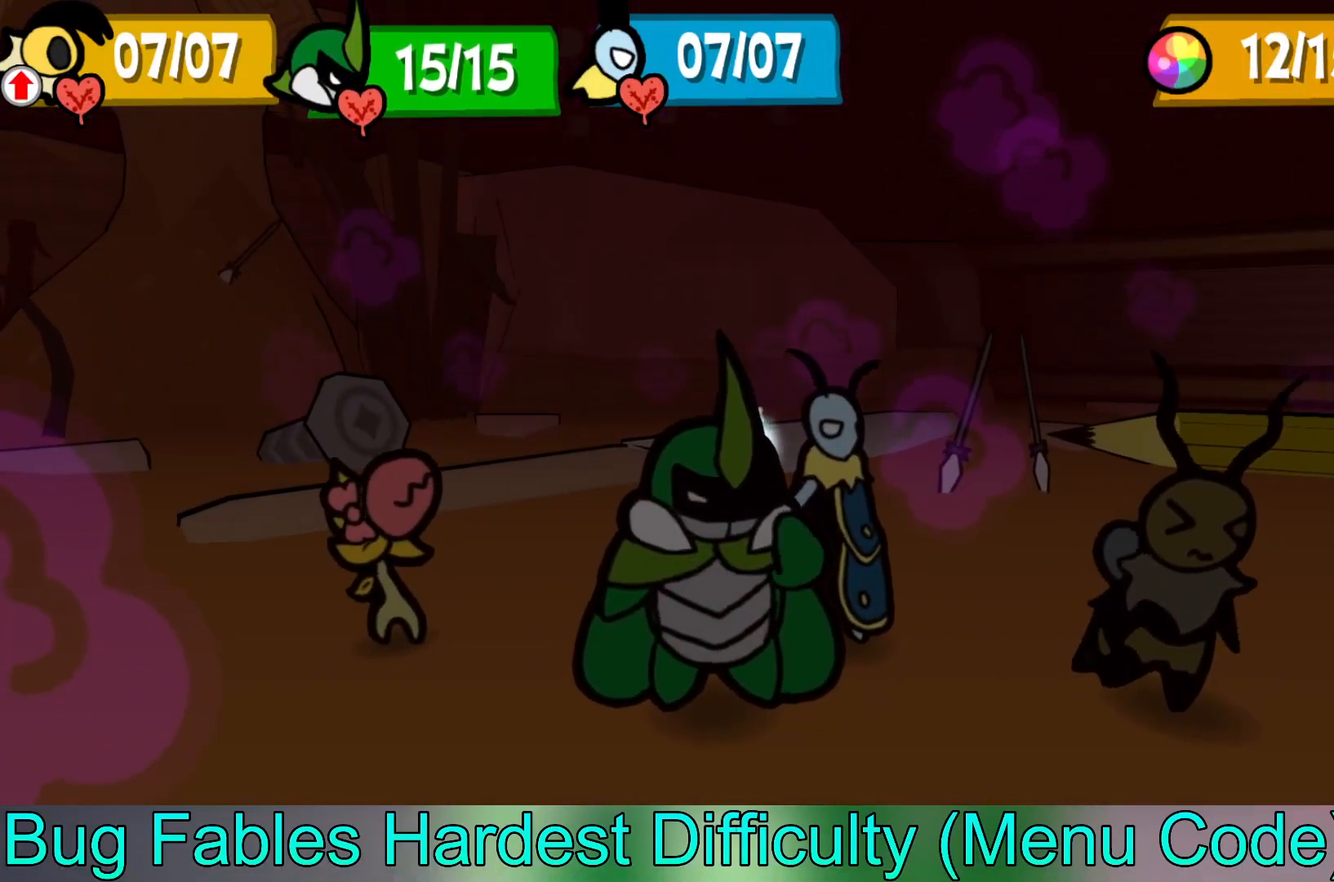
{"buttons": [], "left_stick": "center", "events": []}
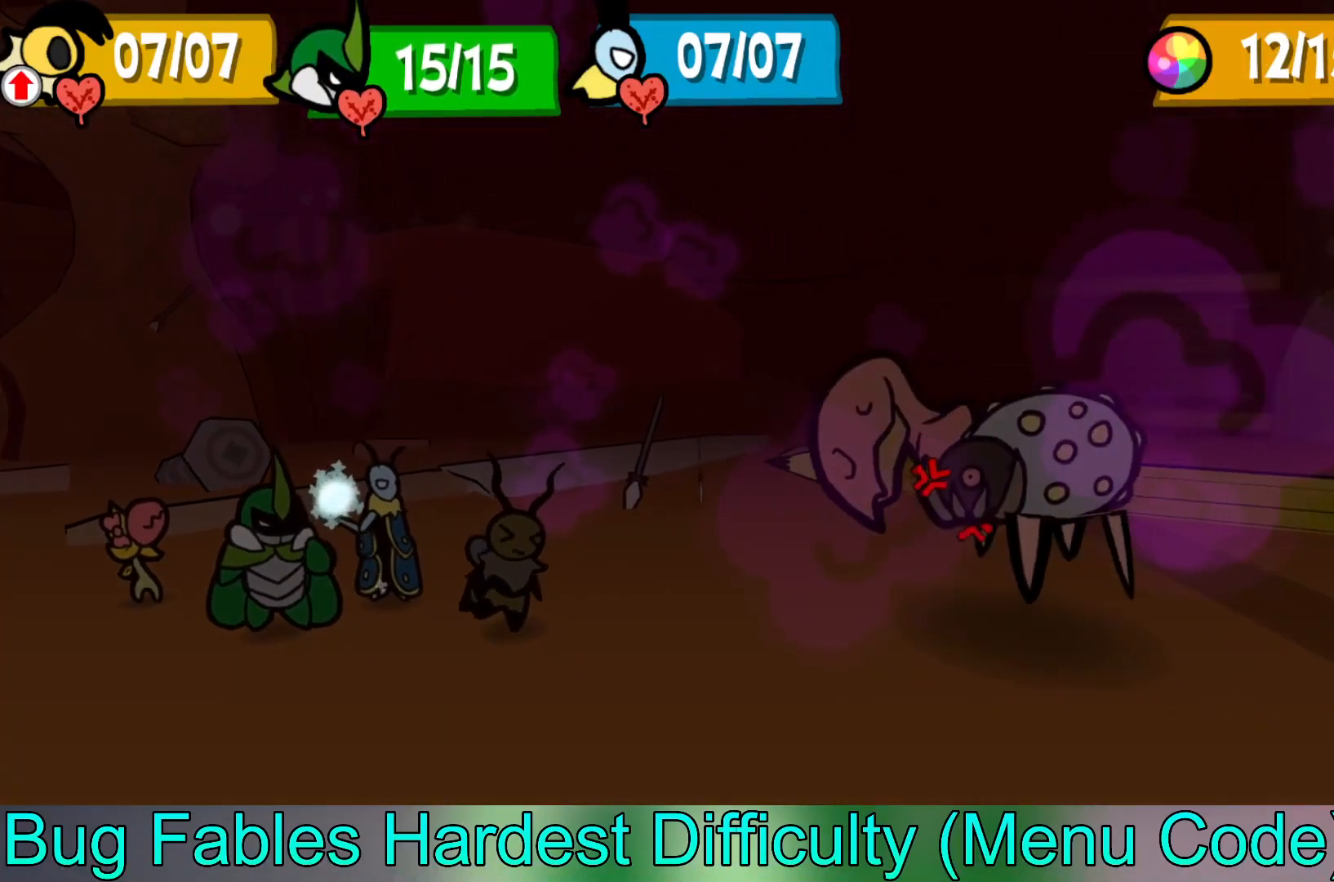
{"buttons": [], "left_stick": "center", "events": []}
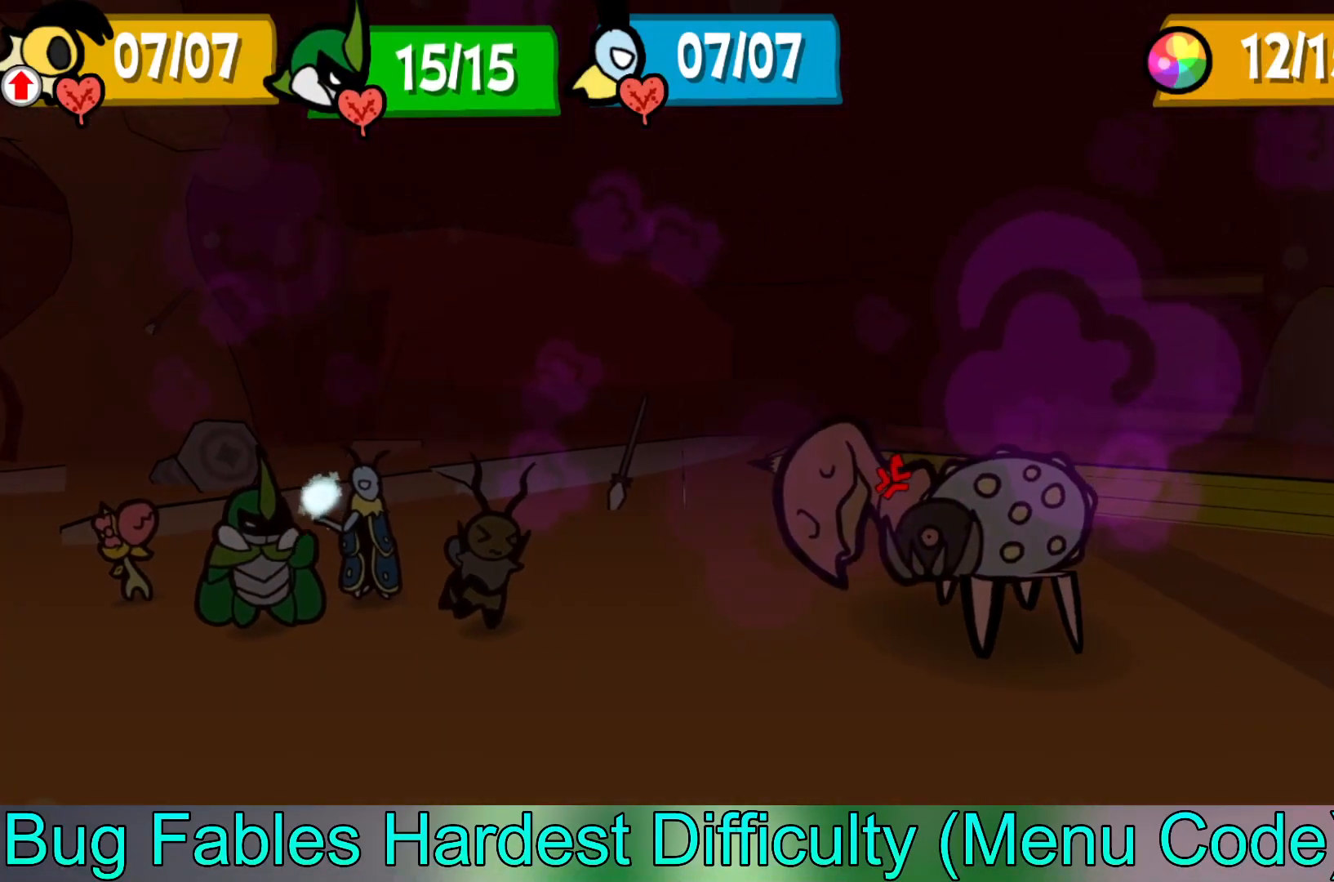
{"buttons": [], "left_stick": "center", "events": []}
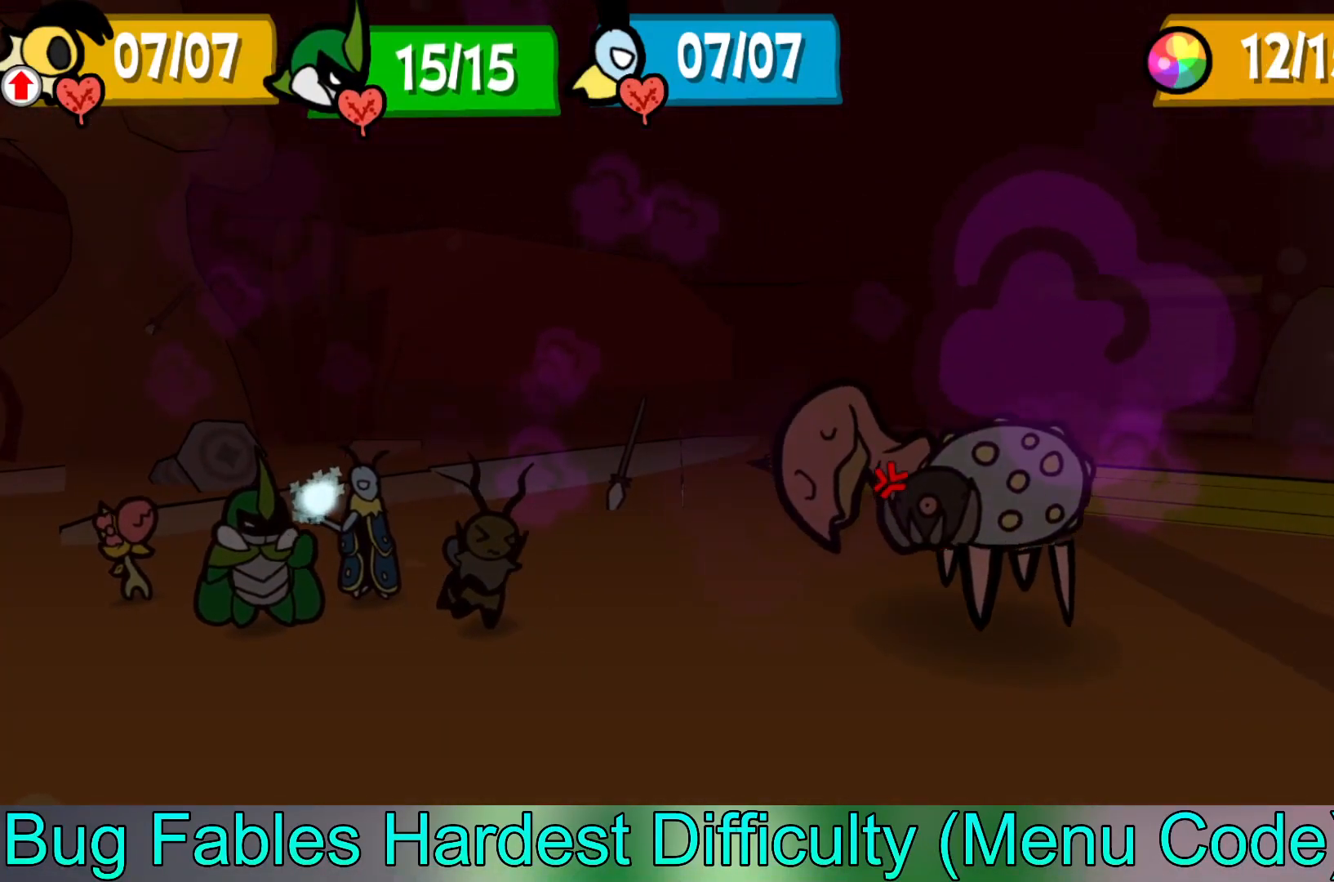
{"buttons": [], "left_stick": "center", "events": []}
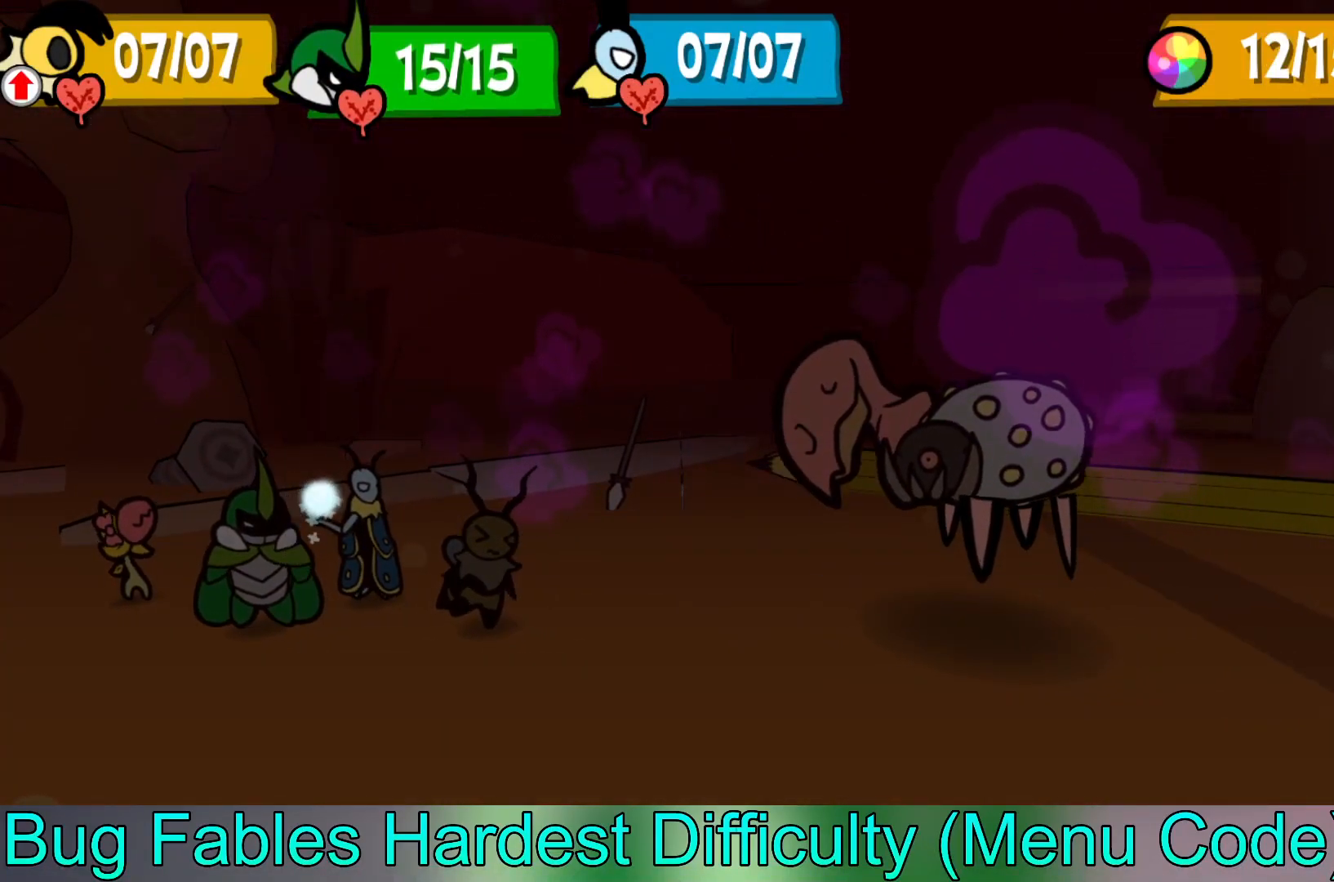
{"buttons": [], "left_stick": "center", "events": []}
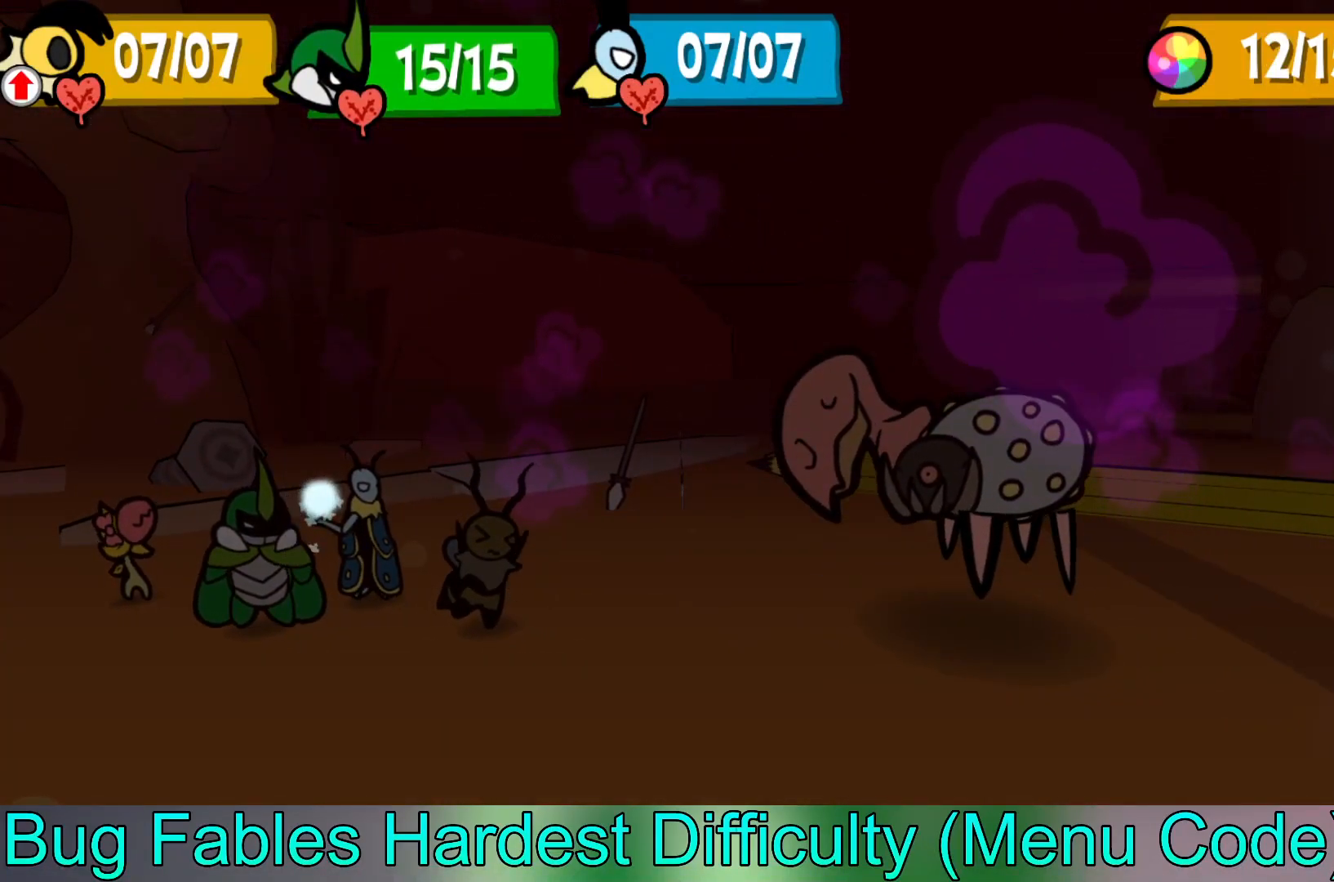
{"buttons": [], "left_stick": "center", "events": []}
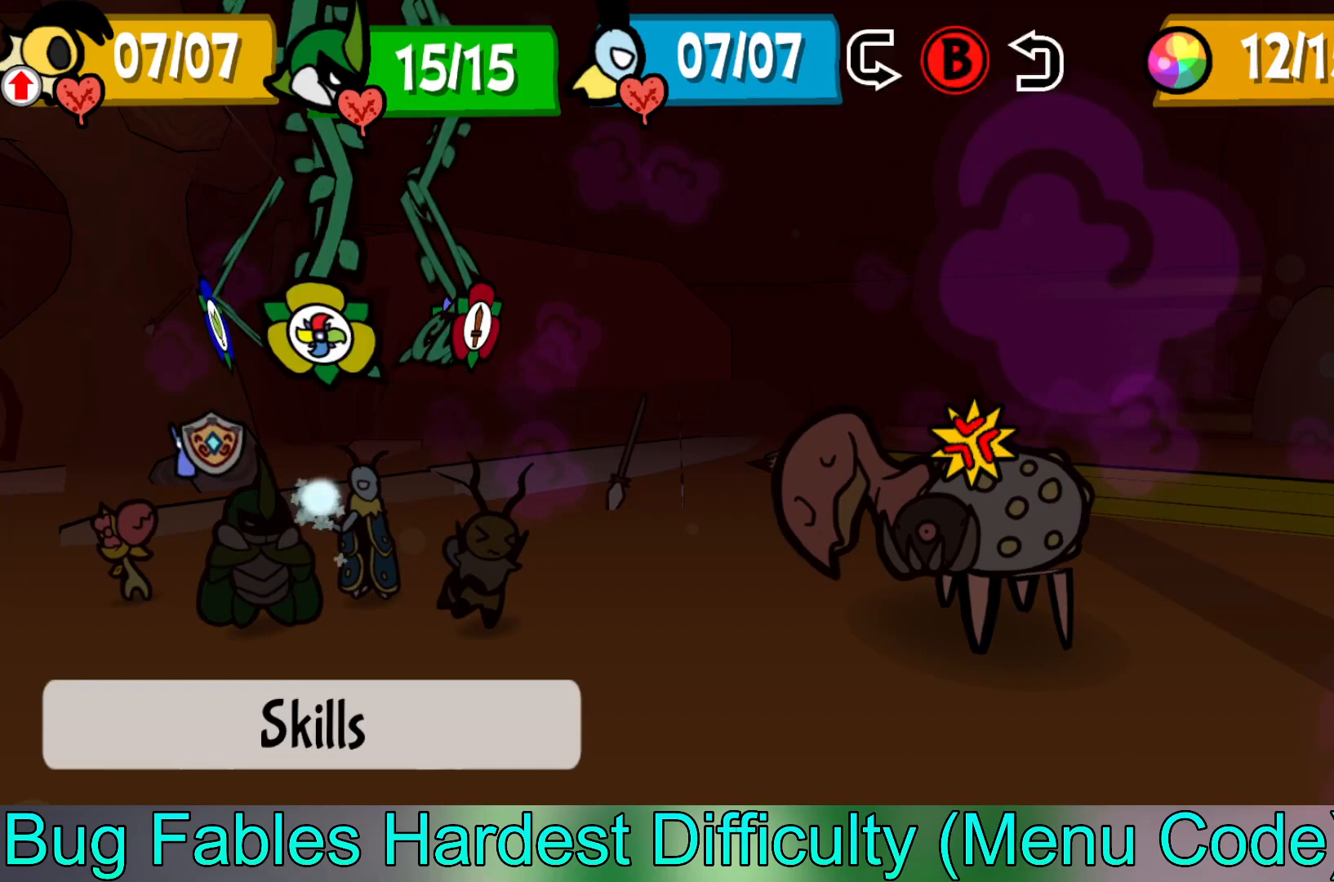
{"buttons": [], "left_stick": "center", "events": [[250, "left_stick", "left"], [417, "left_stick", "center"]]}
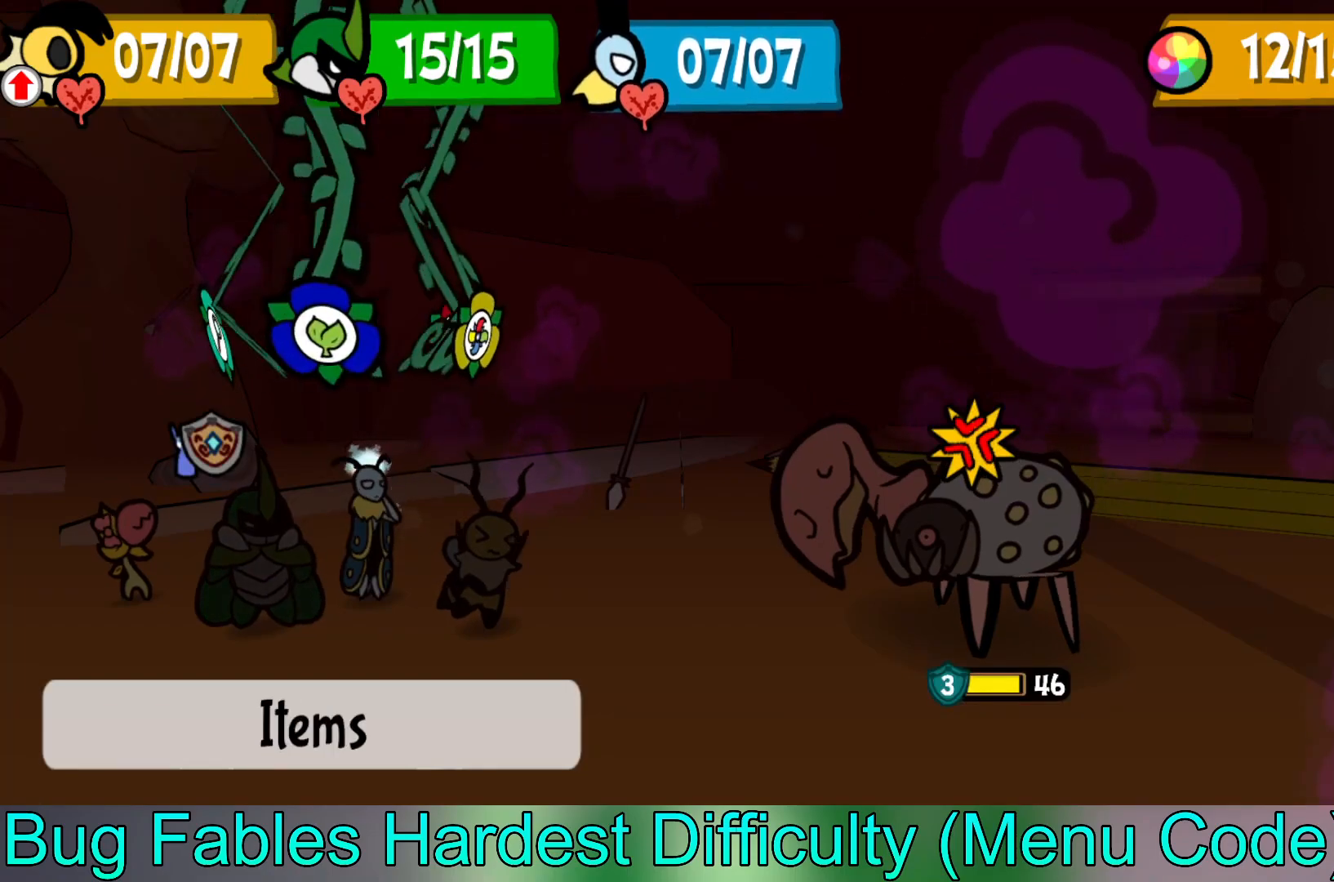
{"buttons": [], "left_stick": "center", "events": [[17, "left_stick", "left"], [150, "left_stick", "center"], [217, "left_stick", "left"], [350, "left_stick", "center"]]}
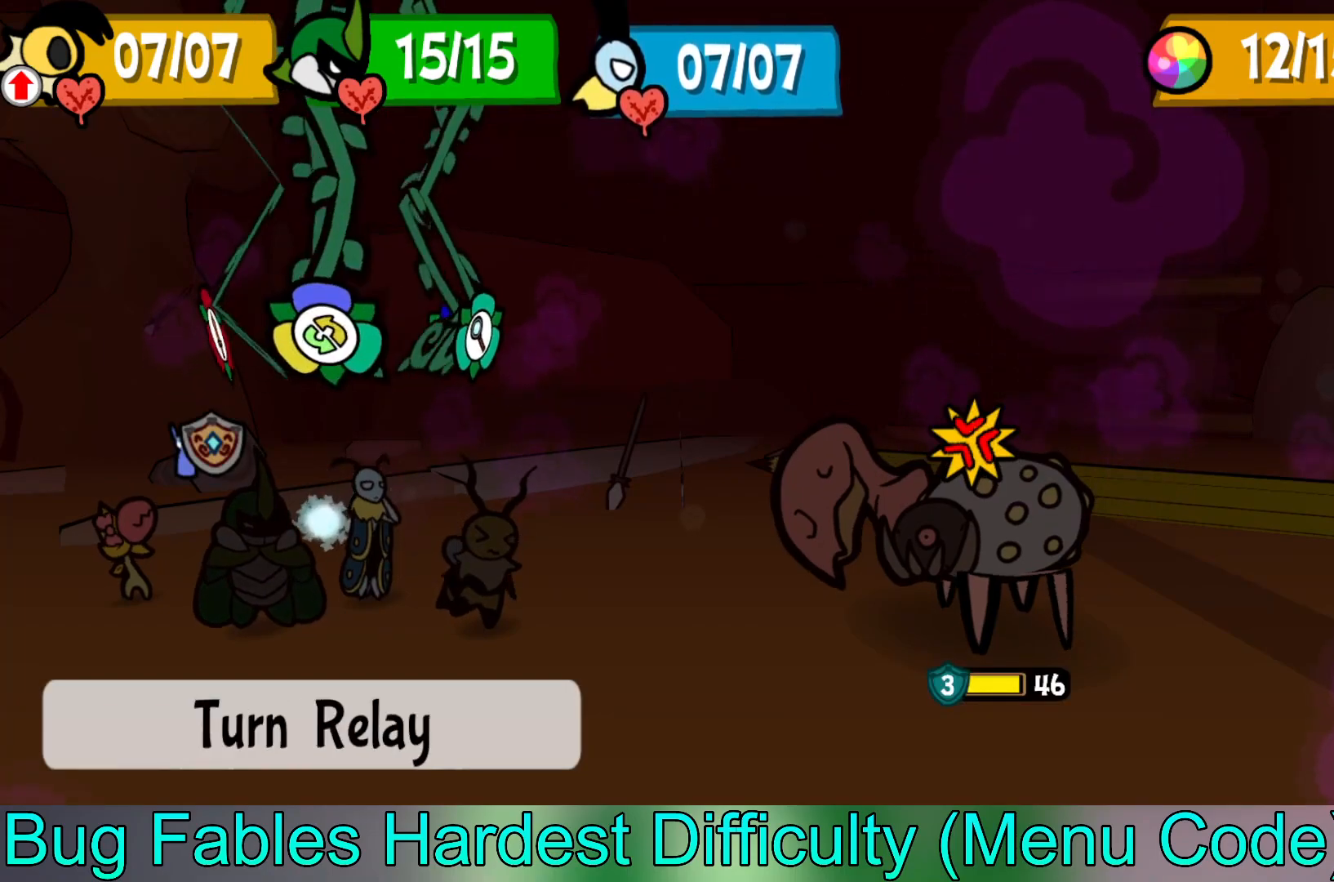
{"buttons": [], "left_stick": "center", "events": [[17, "A", "down"], [100, "left_stick", "left"], [117, "A", "up"], [250, "left_stick", "center"], [300, "A", "down"], [417, "A", "up"]]}
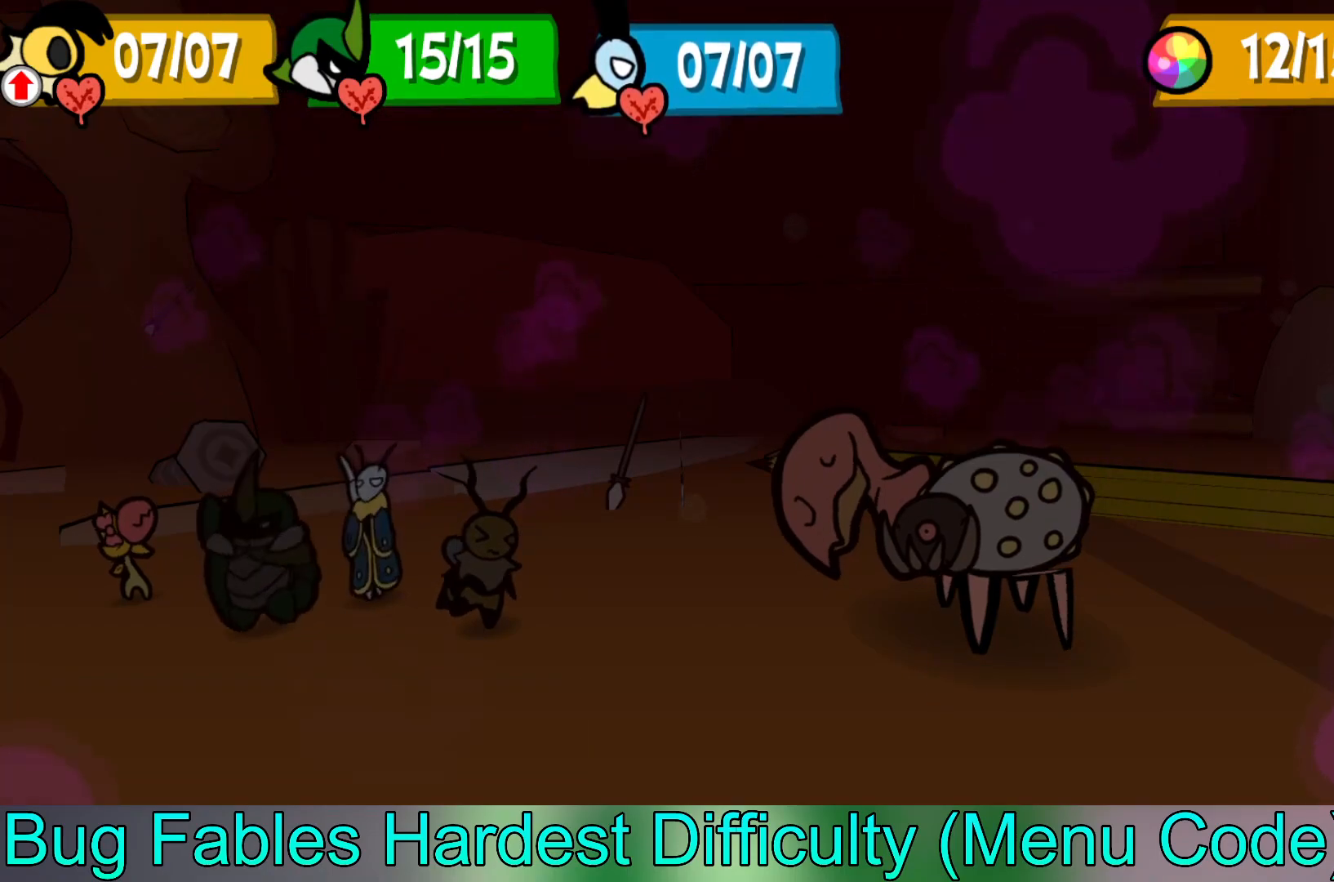
{"buttons": [], "left_stick": "center", "events": []}
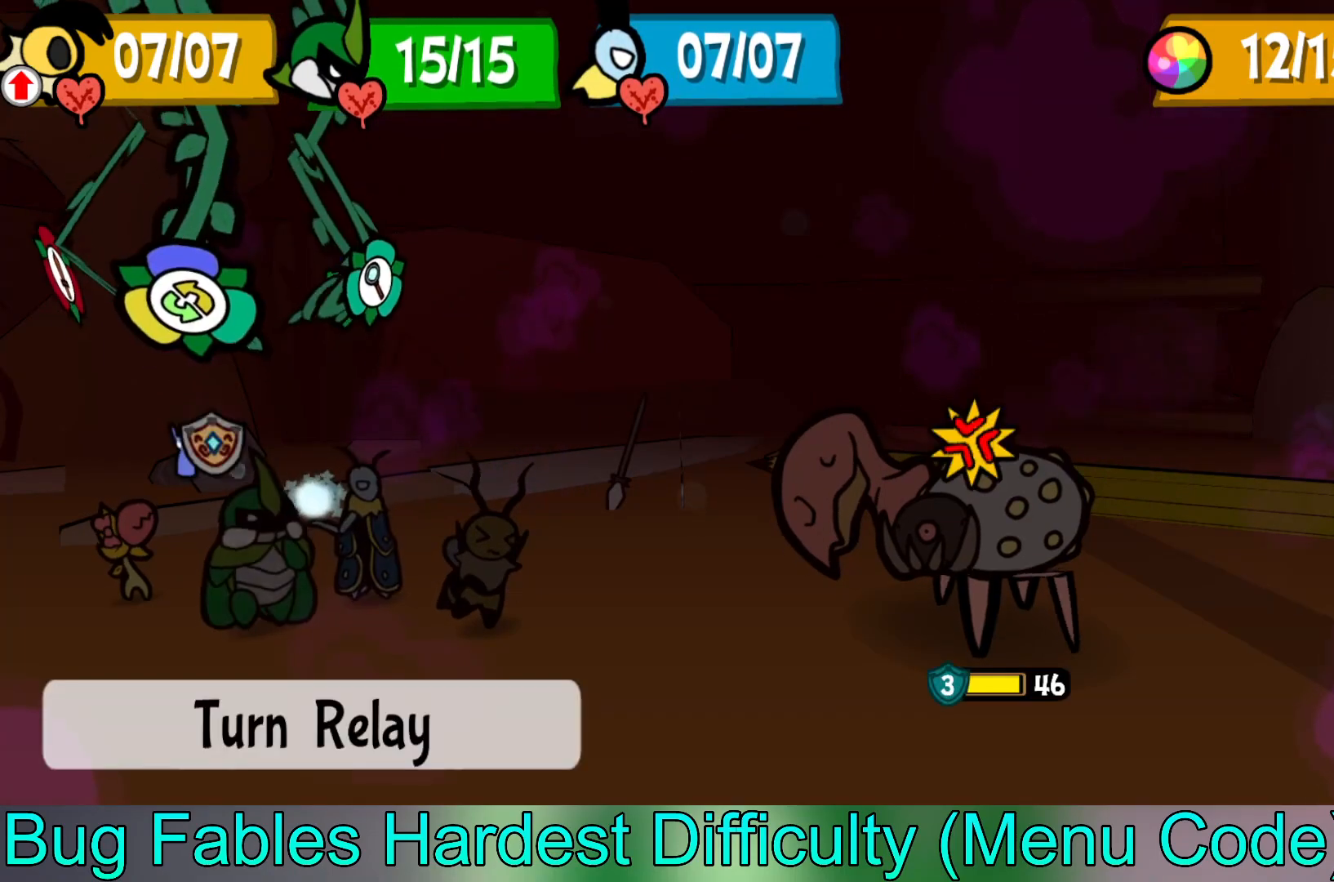
{"buttons": [], "left_stick": "up", "events": [[100, "left_stick", "right"], [183, "left_stick", "center"], [283, "A", "down"], [383, "A", "up"], [500, "left_stick", "up"]]}
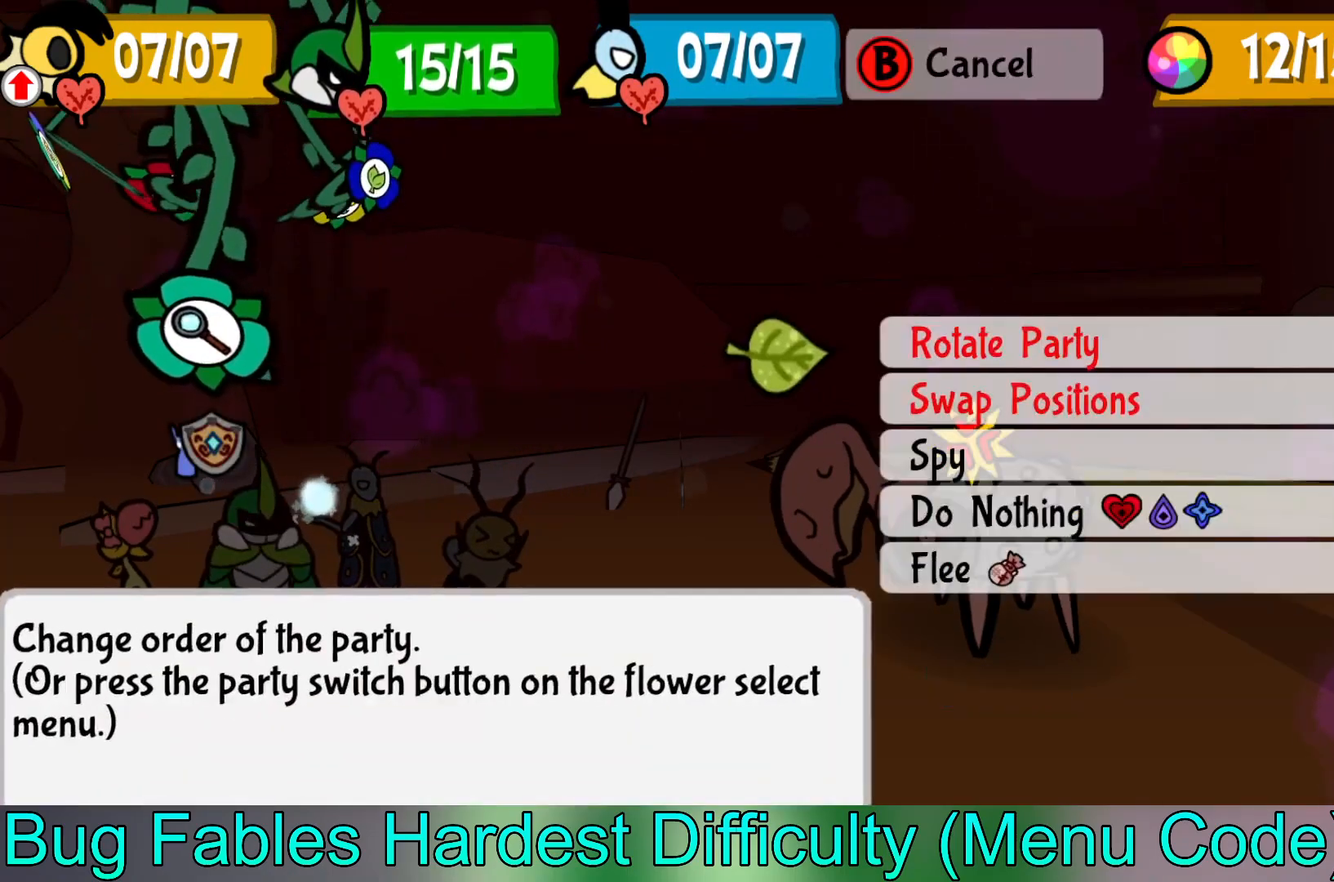
{"buttons": [], "left_stick": "center", "events": [[133, "left_stick", "center"], [233, "left_stick", "up"], [350, "left_stick", "center"]]}
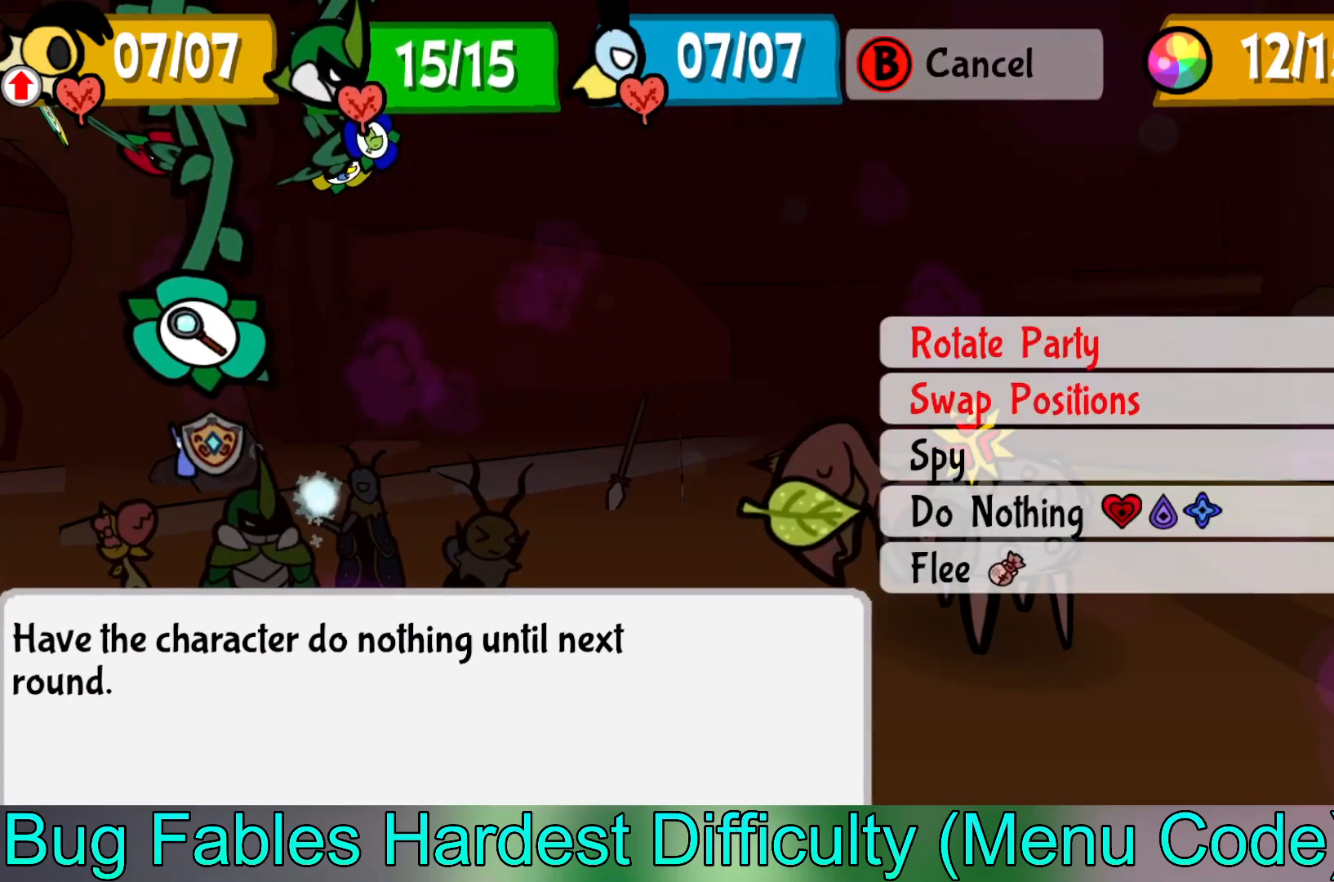
{"buttons": ["A"], "left_stick": "center", "events": [[417, "A", "down"]]}
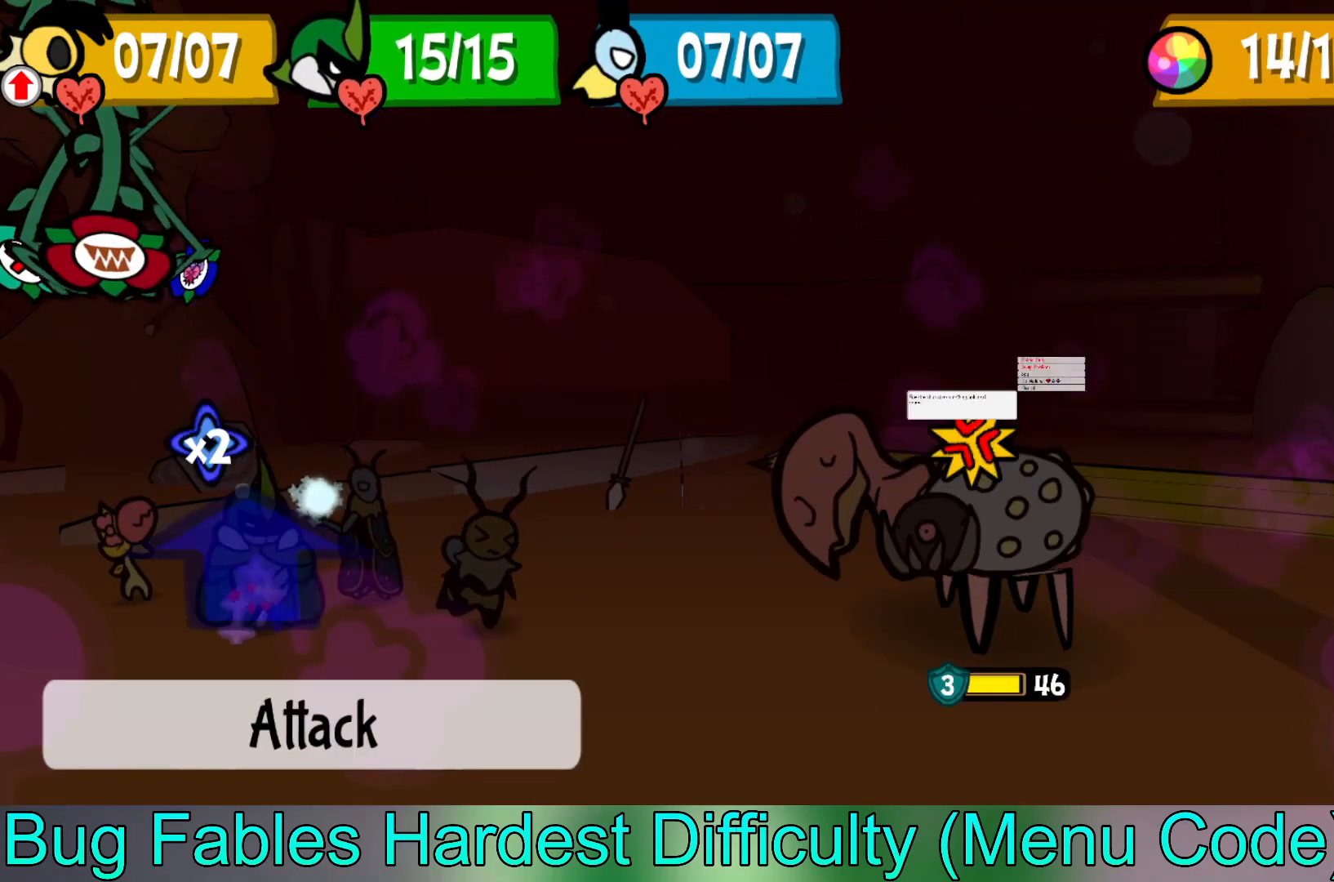
{"buttons": [], "left_stick": "center", "events": [[33, "A", "up"]]}
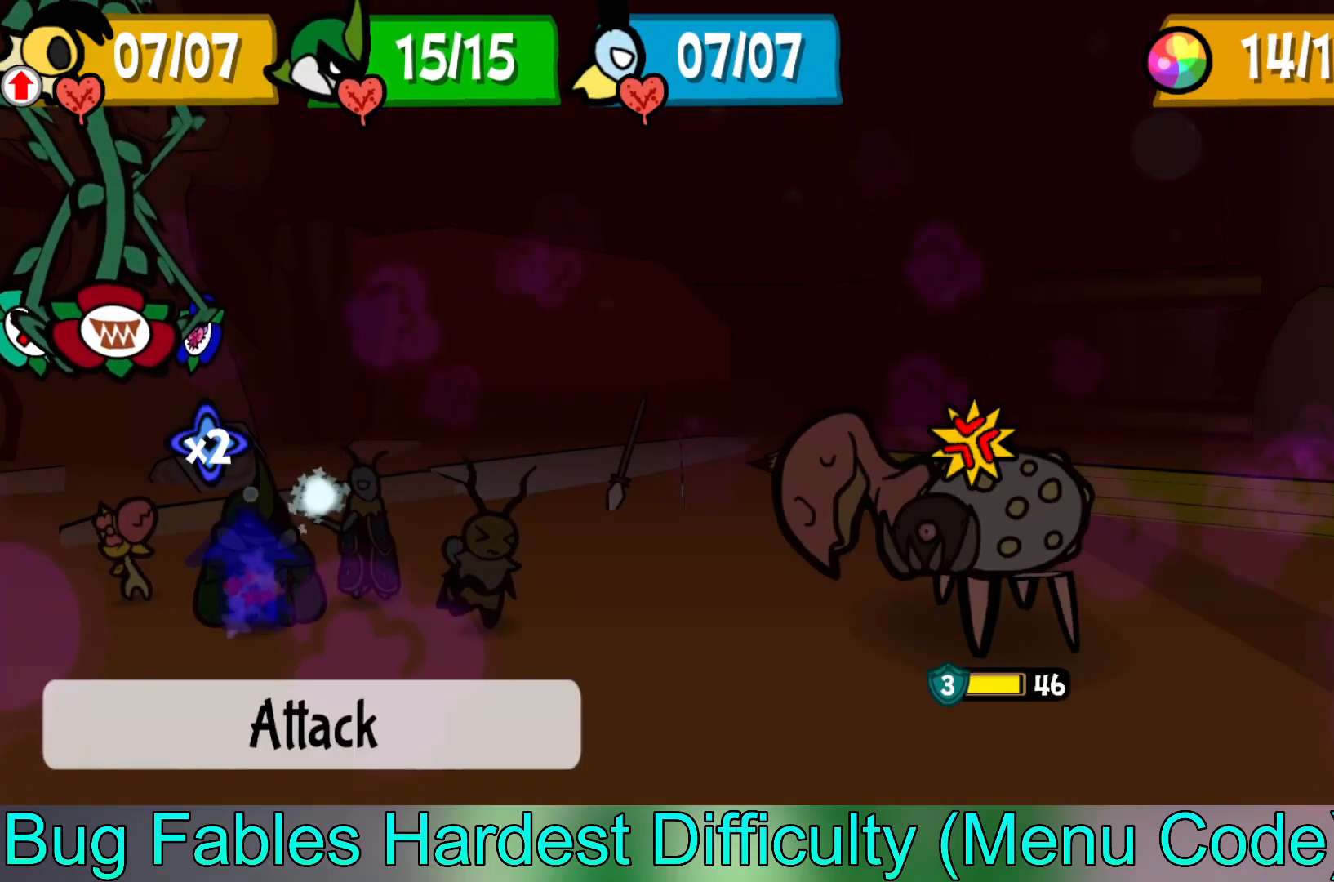
{"buttons": ["A"], "left_stick": "center", "events": [[467, "A", "down"]]}
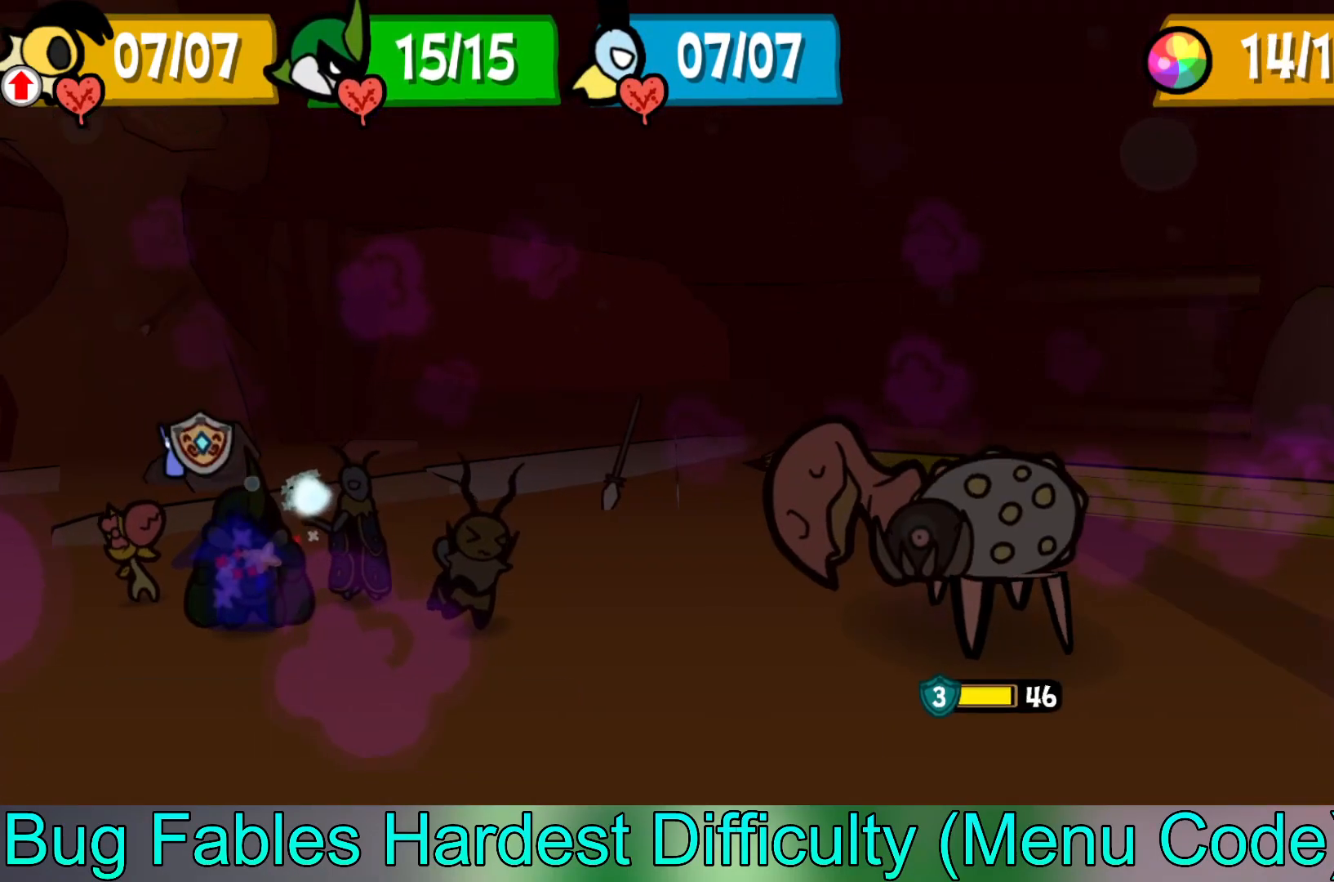
{"buttons": [], "left_stick": "center", "events": [[83, "A", "up"]]}
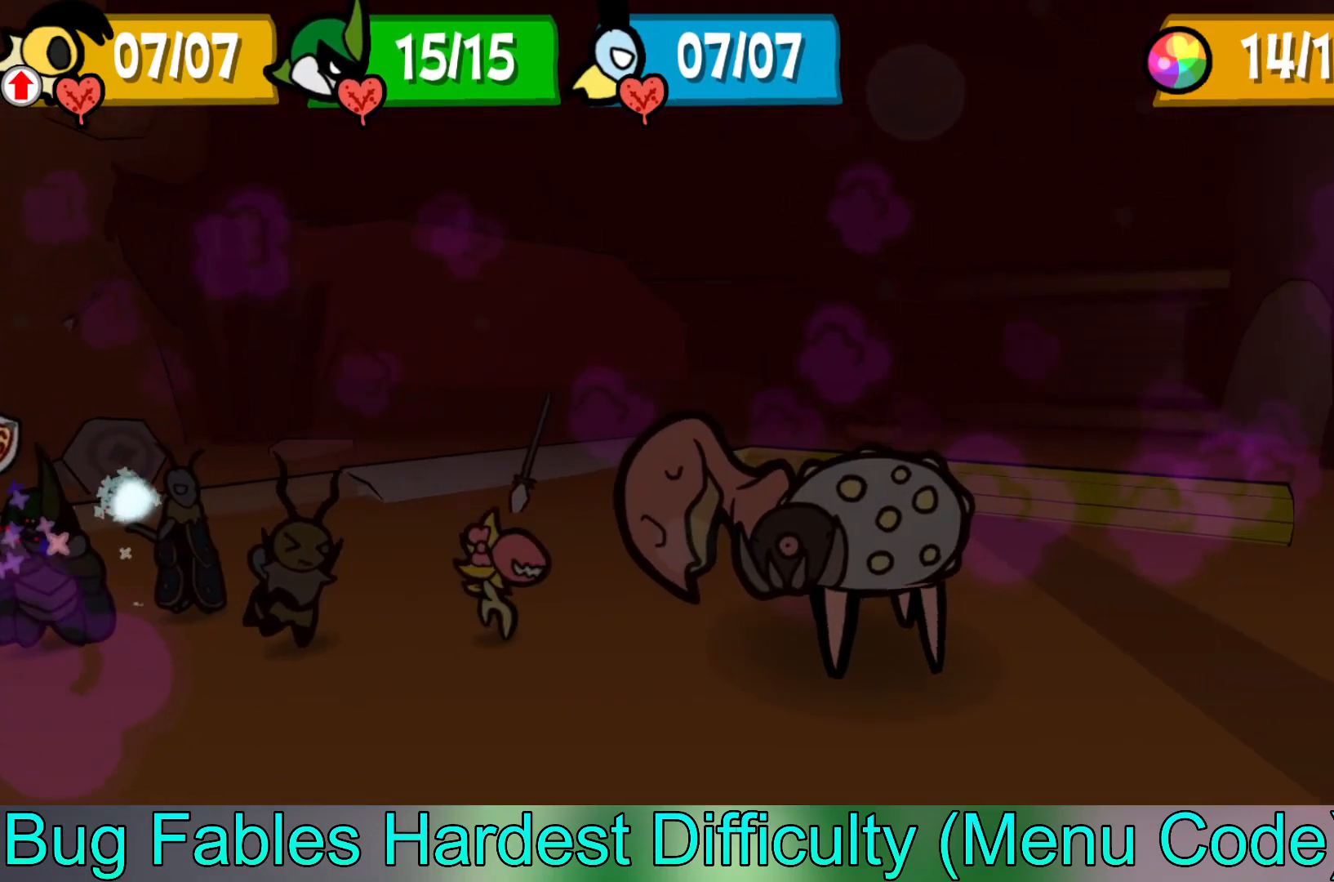
{"buttons": [], "left_stick": "center", "events": []}
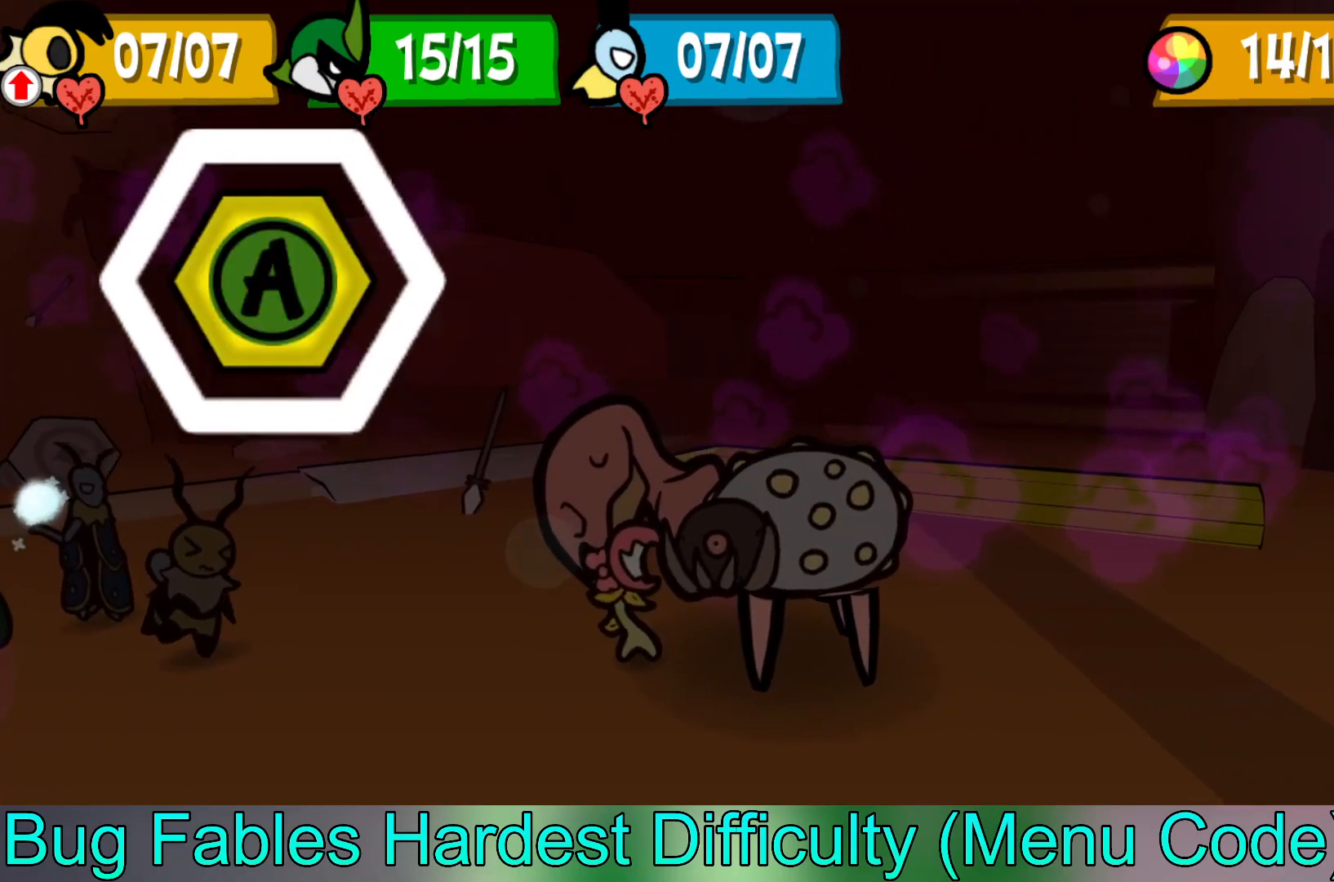
{"buttons": [], "left_stick": "center", "events": [[333, "A", "down"], [467, "A", "up"]]}
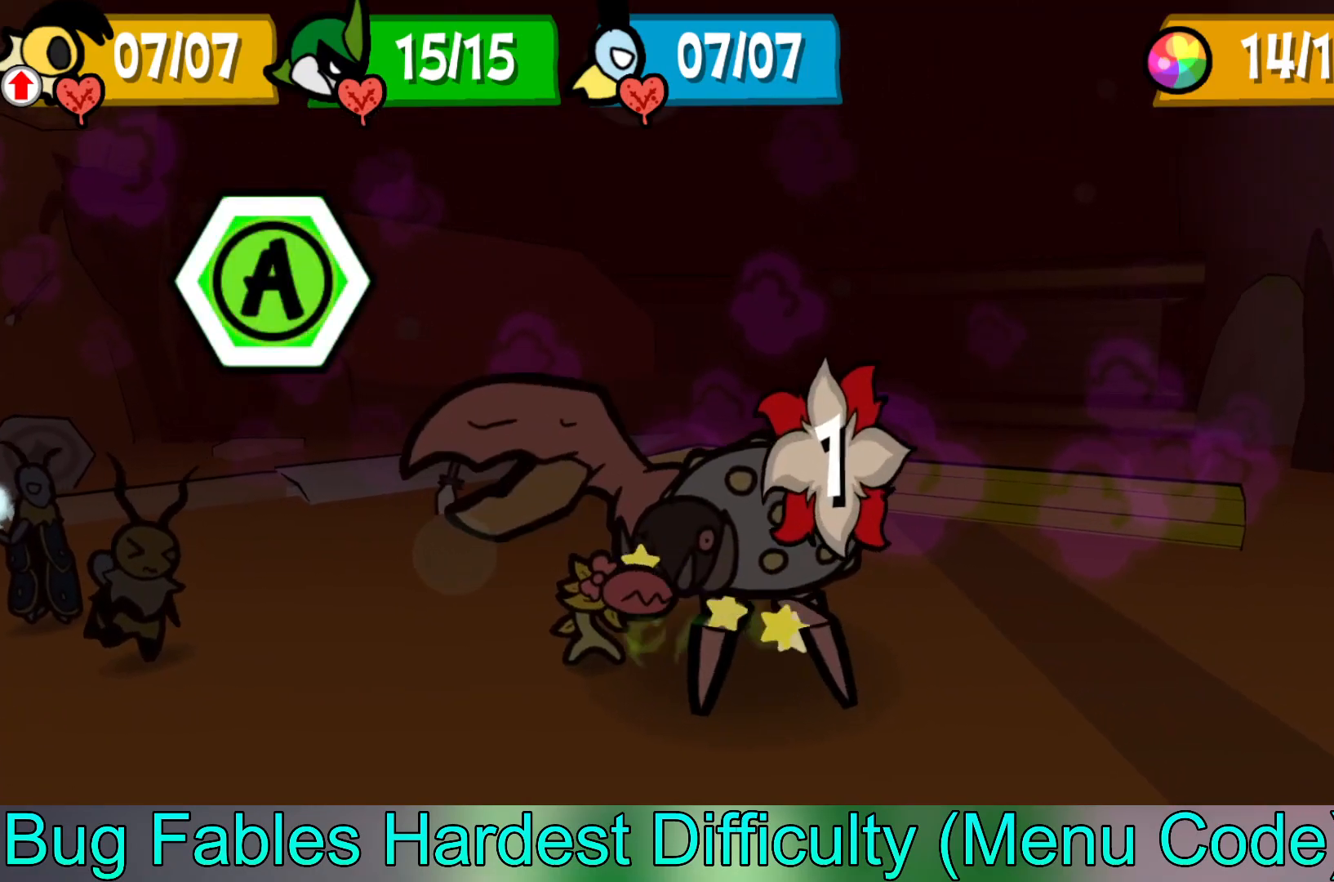
{"buttons": [], "left_stick": "center", "events": []}